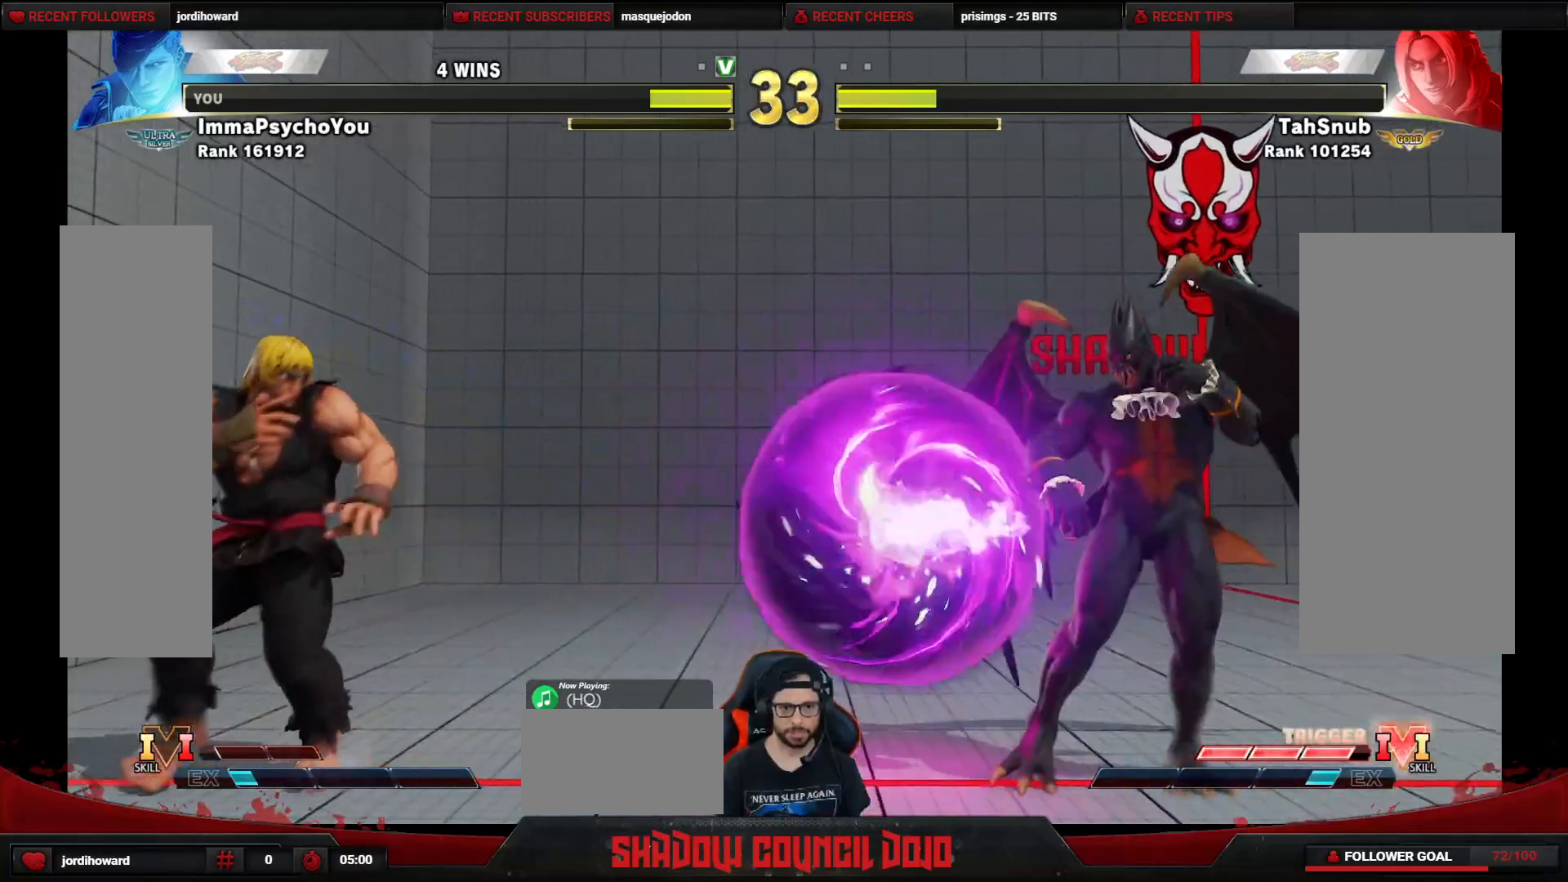
Gameplay with a controller (arcade stick); each line is a JSON object with the inputs held at the frame after it. "events" lists button and stick changes between this image and that frame as [ms after this image, input, new state], when the widget could be followed in between. Not read: L3 LK LP MP R3.
{"buttons": [], "events": [[283, "DPAD_LEFT", "down"], [467, "DPAD_LEFT", "up"]]}
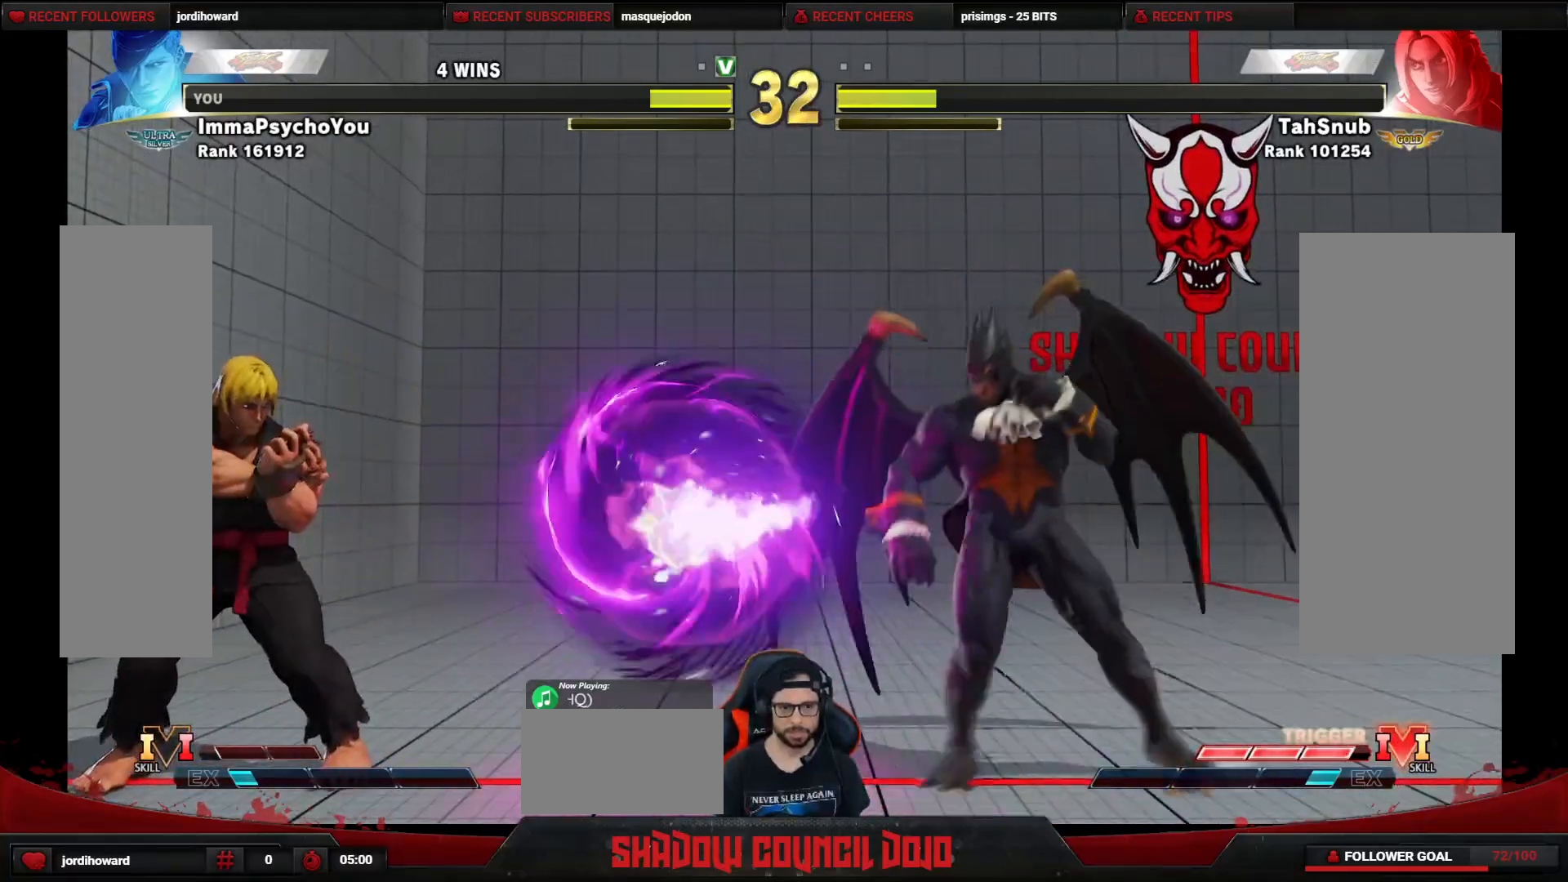
{"buttons": ["DPAD_LEFT"], "events": [[183, "DPAD_LEFT", "down"]]}
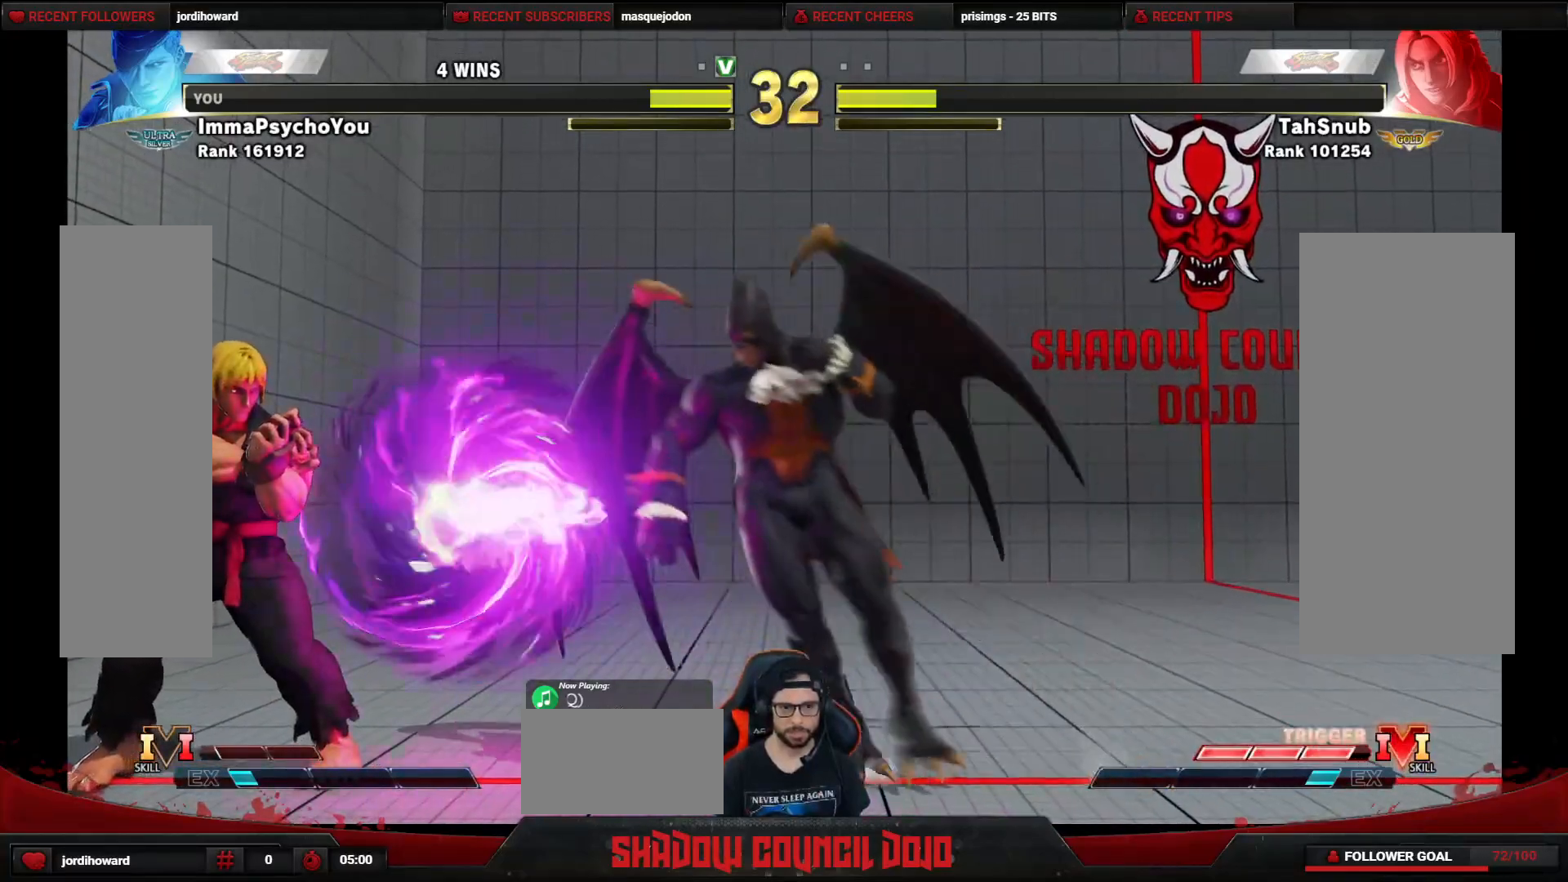
{"buttons": ["DPAD_LEFT"], "events": []}
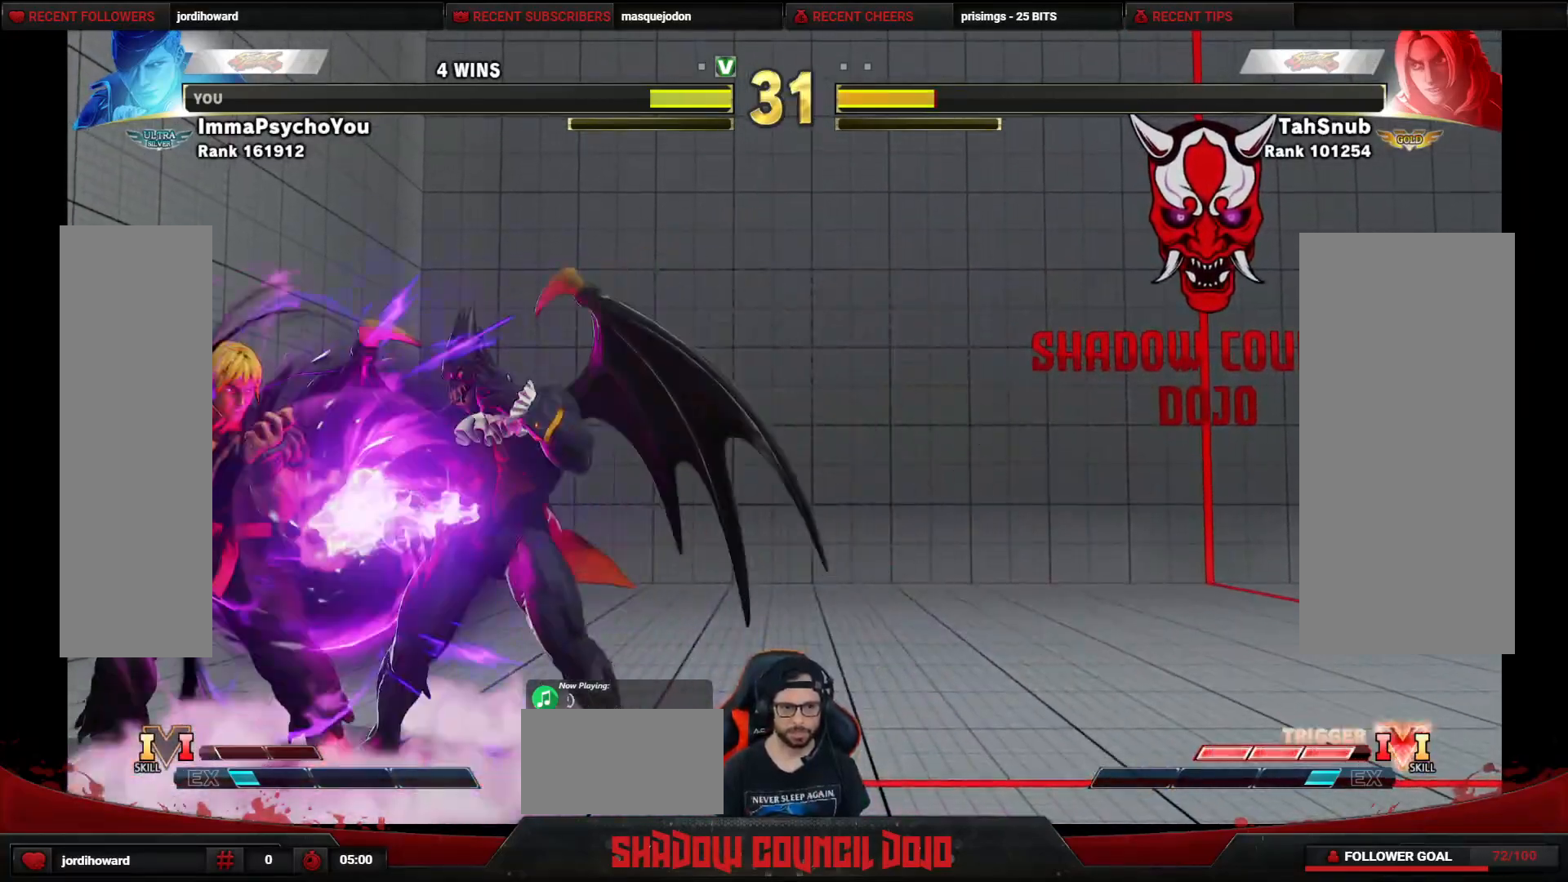
{"buttons": ["DPAD_LEFT"], "events": [[83, "DPAD_LEFT", "up"], [250, "DPAD_DOWN", "down"], [300, "CROSS", "down"], [383, "CROSS", "up"], [450, "DPAD_DOWN", "up"], [483, "DPAD_LEFT", "down"]]}
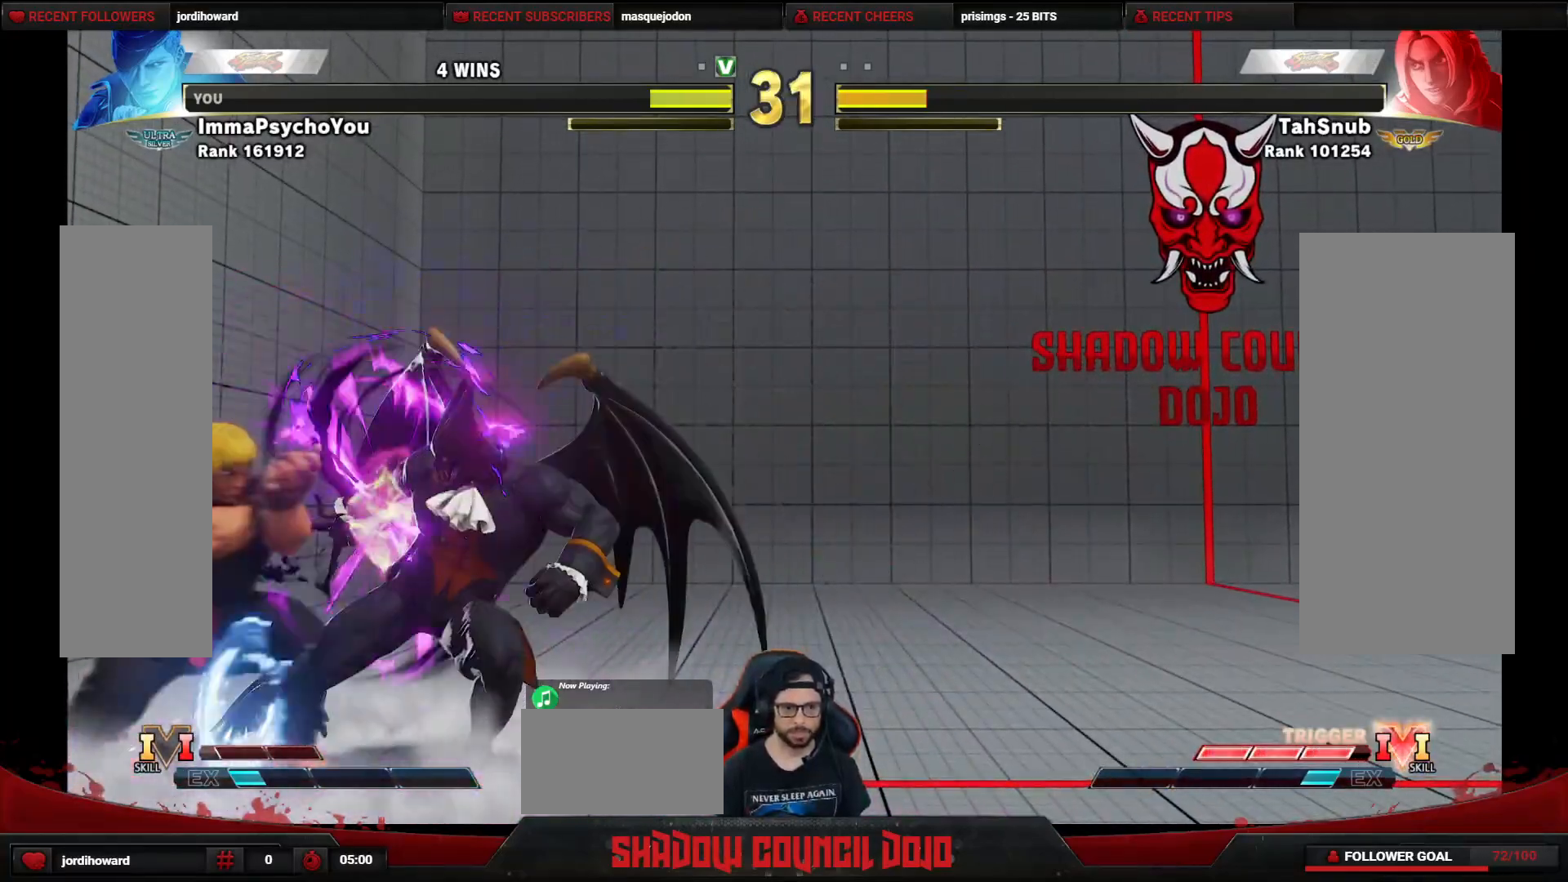
{"buttons": ["CROSS", "SQUARE", "DPAD_LEFT"], "events": [[467, "CROSS", "down"], [467, "SQUARE", "down"]]}
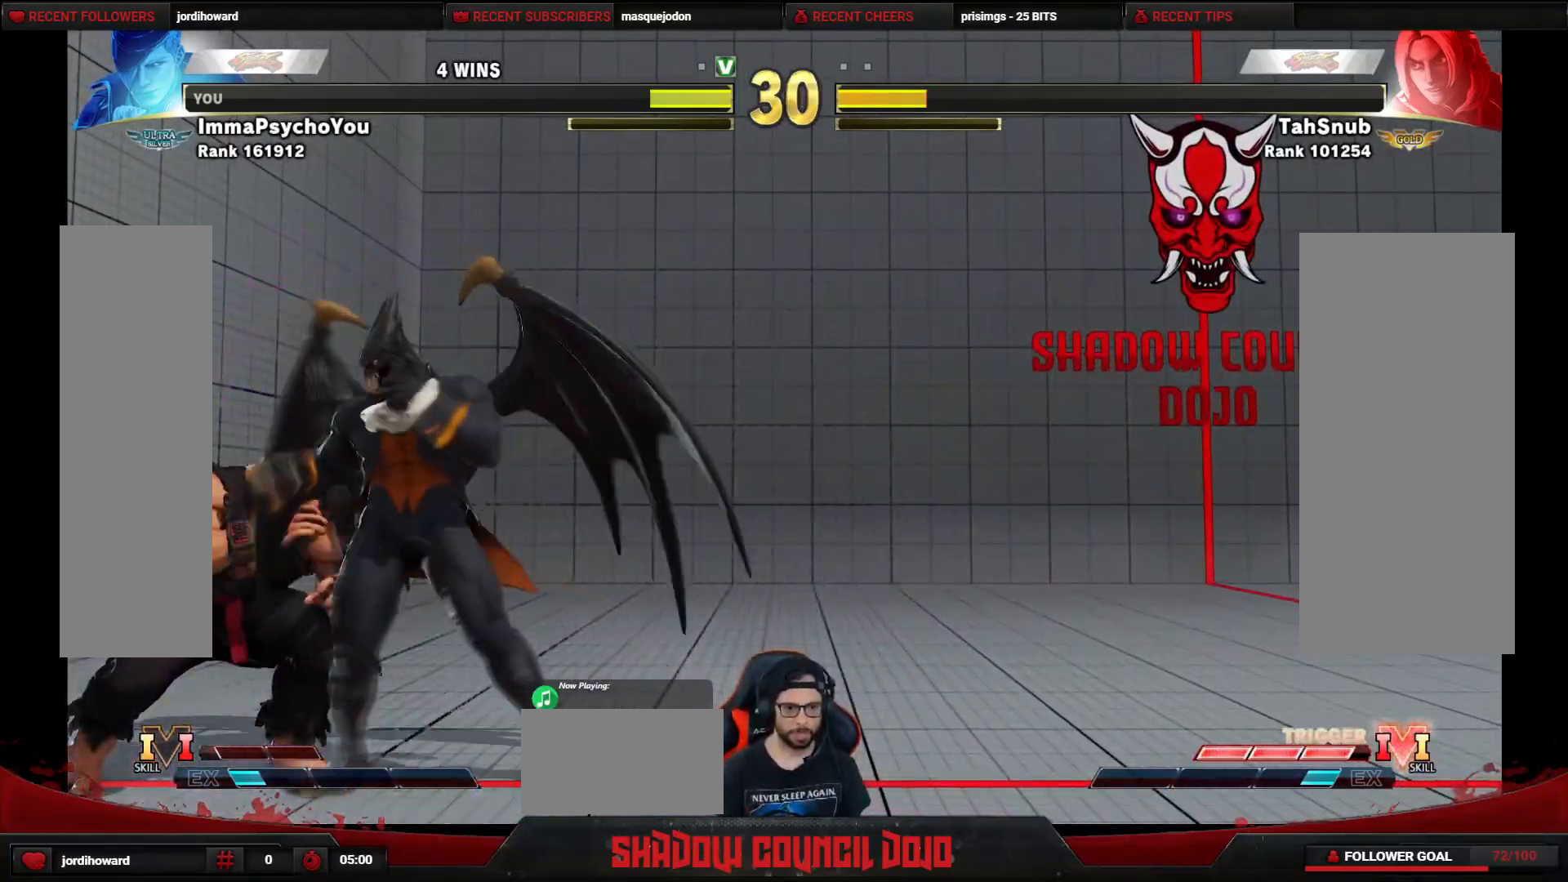
{"buttons": [], "events": [[50, "CROSS", "up"], [67, "SQUARE", "up"], [333, "DPAD_LEFT", "up"]]}
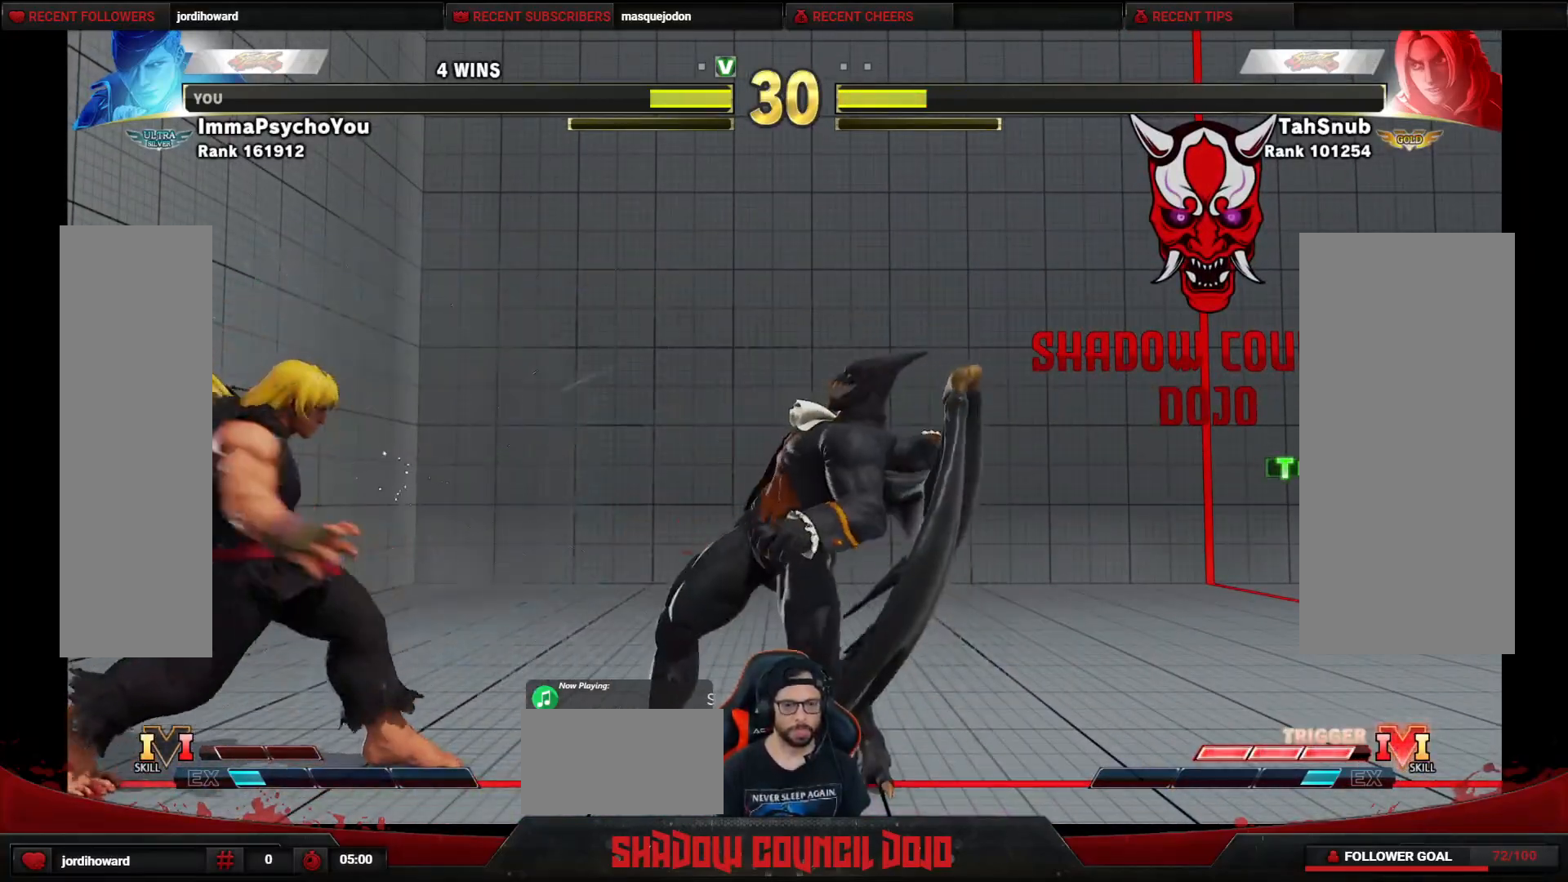
{"buttons": ["DPAD_RIGHT"], "events": [[267, "DPAD_RIGHT", "down"]]}
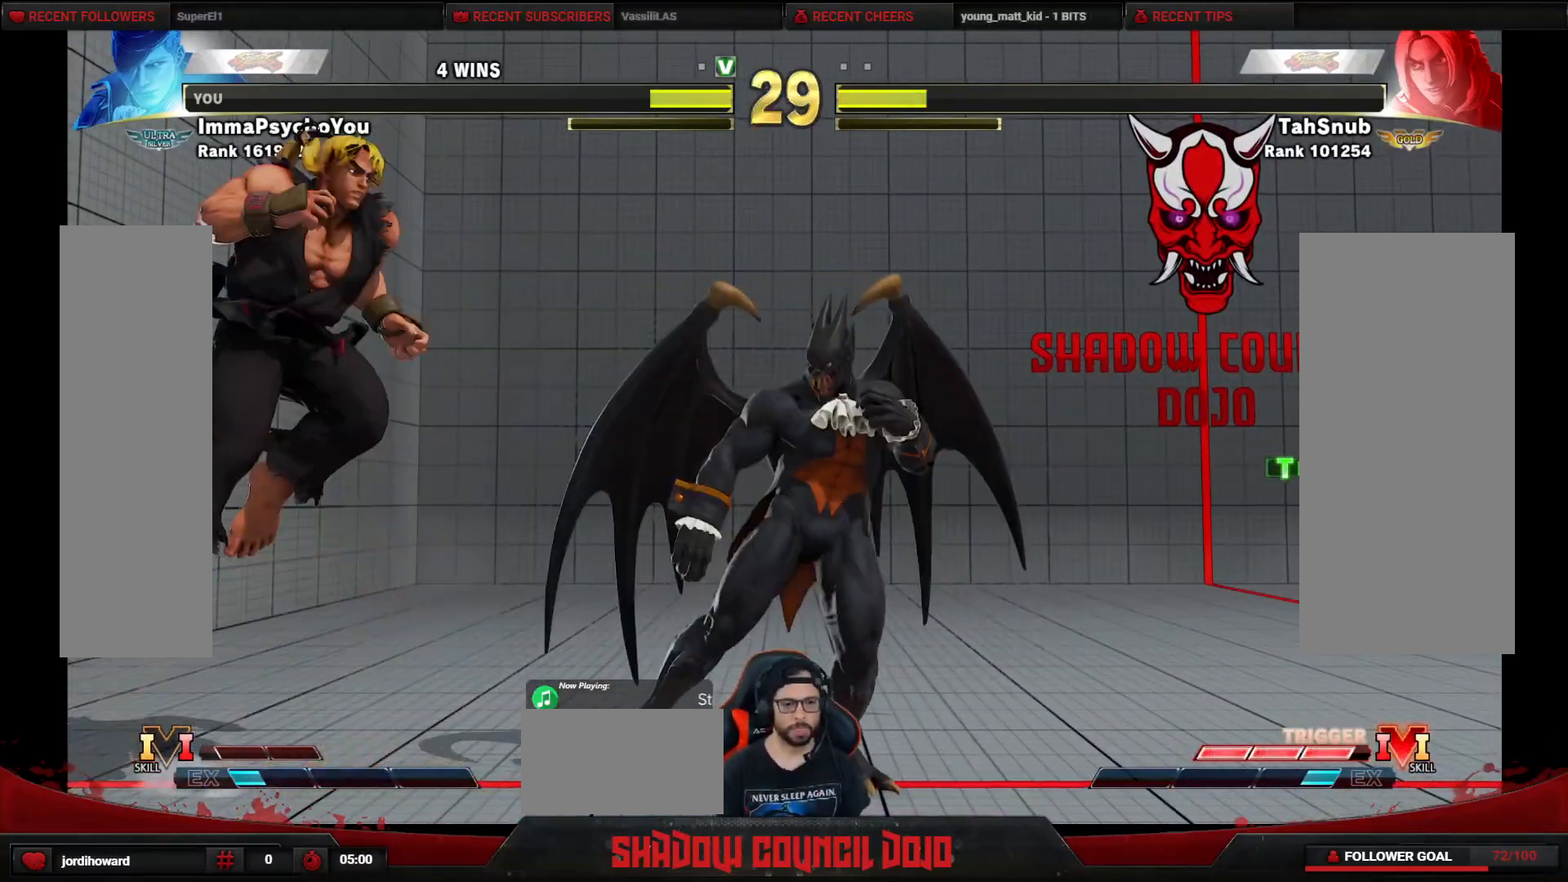
{"buttons": ["R1", "DPAD_DOWN", "DPAD_RIGHT"], "events": [[233, "DPAD_DOWN", "down"], [400, "R1", "down"]]}
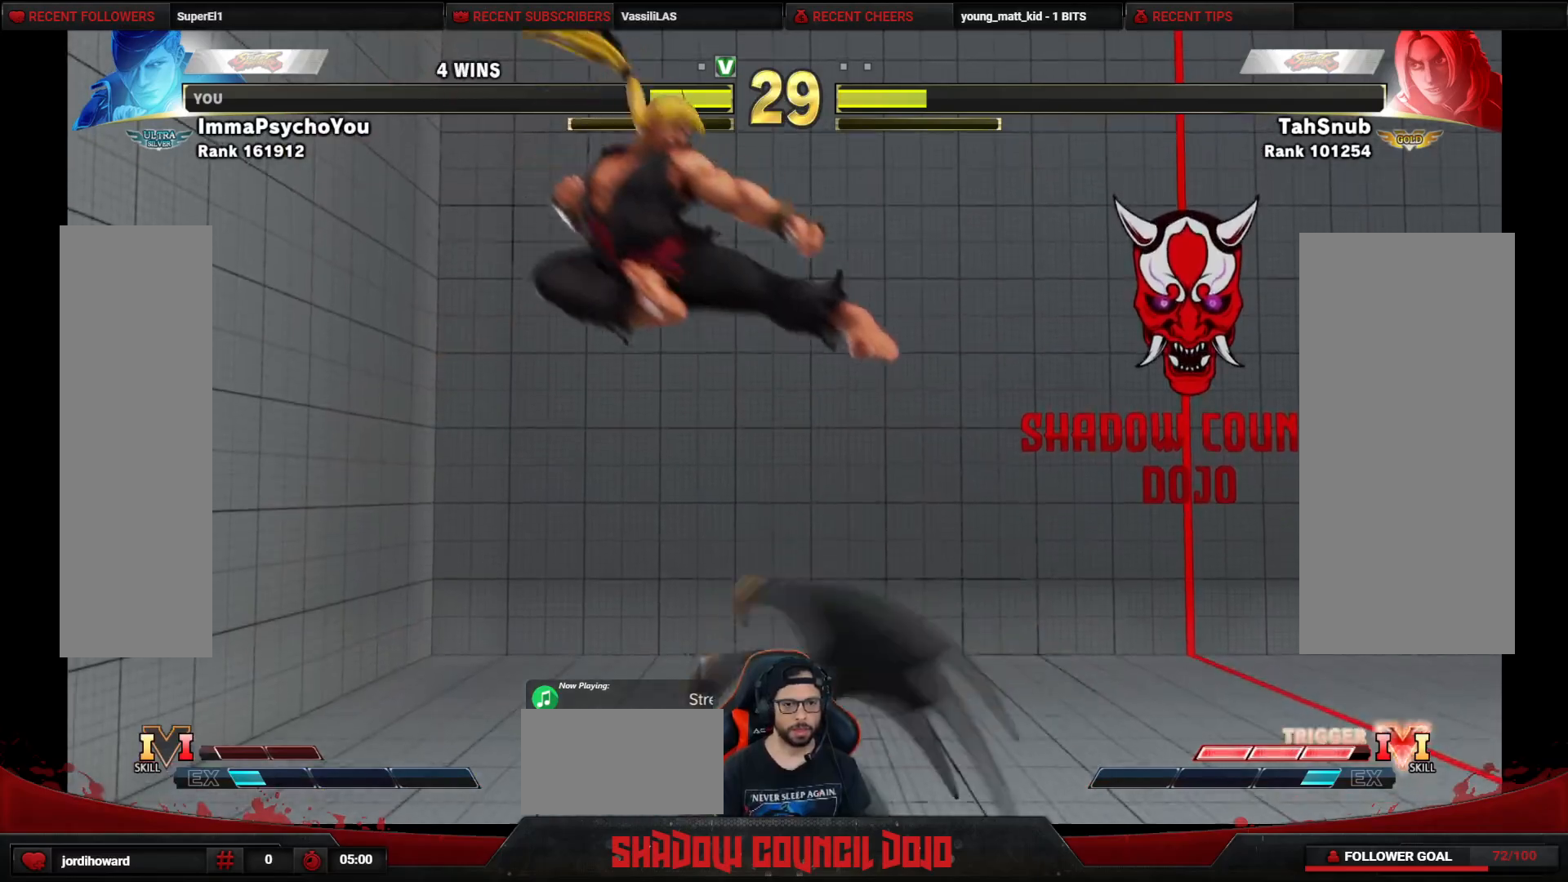
{"buttons": ["DPAD_RIGHT"], "events": [[367, "DPAD_DOWN", "up"], [417, "DPAD_RIGHT", "up"], [417, "R1", "up"], [483, "DPAD_RIGHT", "down"]]}
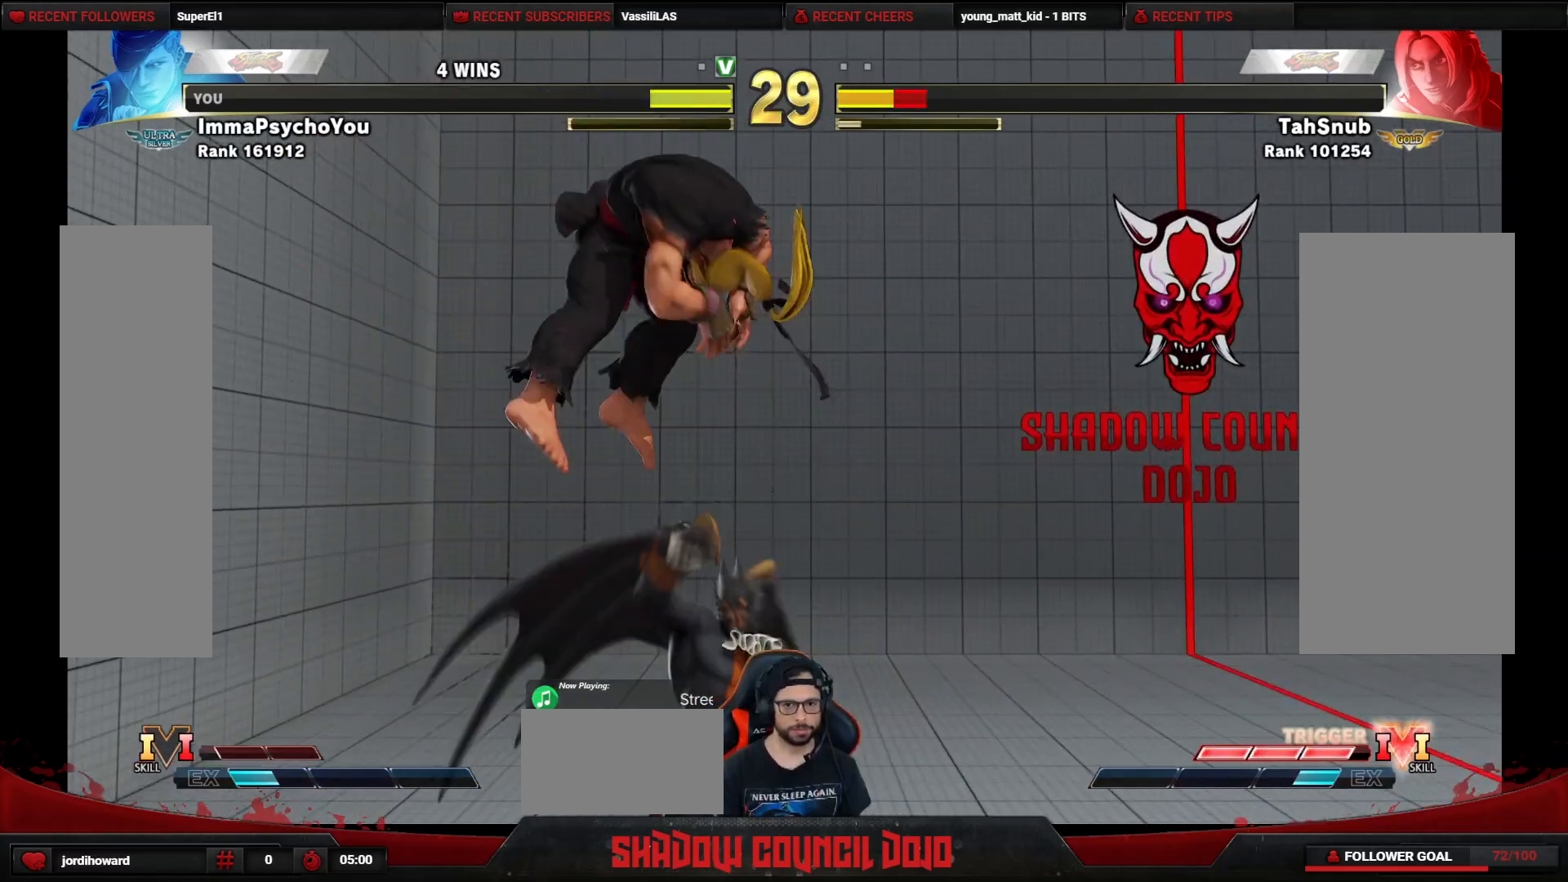
{"buttons": ["DPAD_DOWN", "DPAD_RIGHT"], "events": [[500, "DPAD_DOWN", "down"]]}
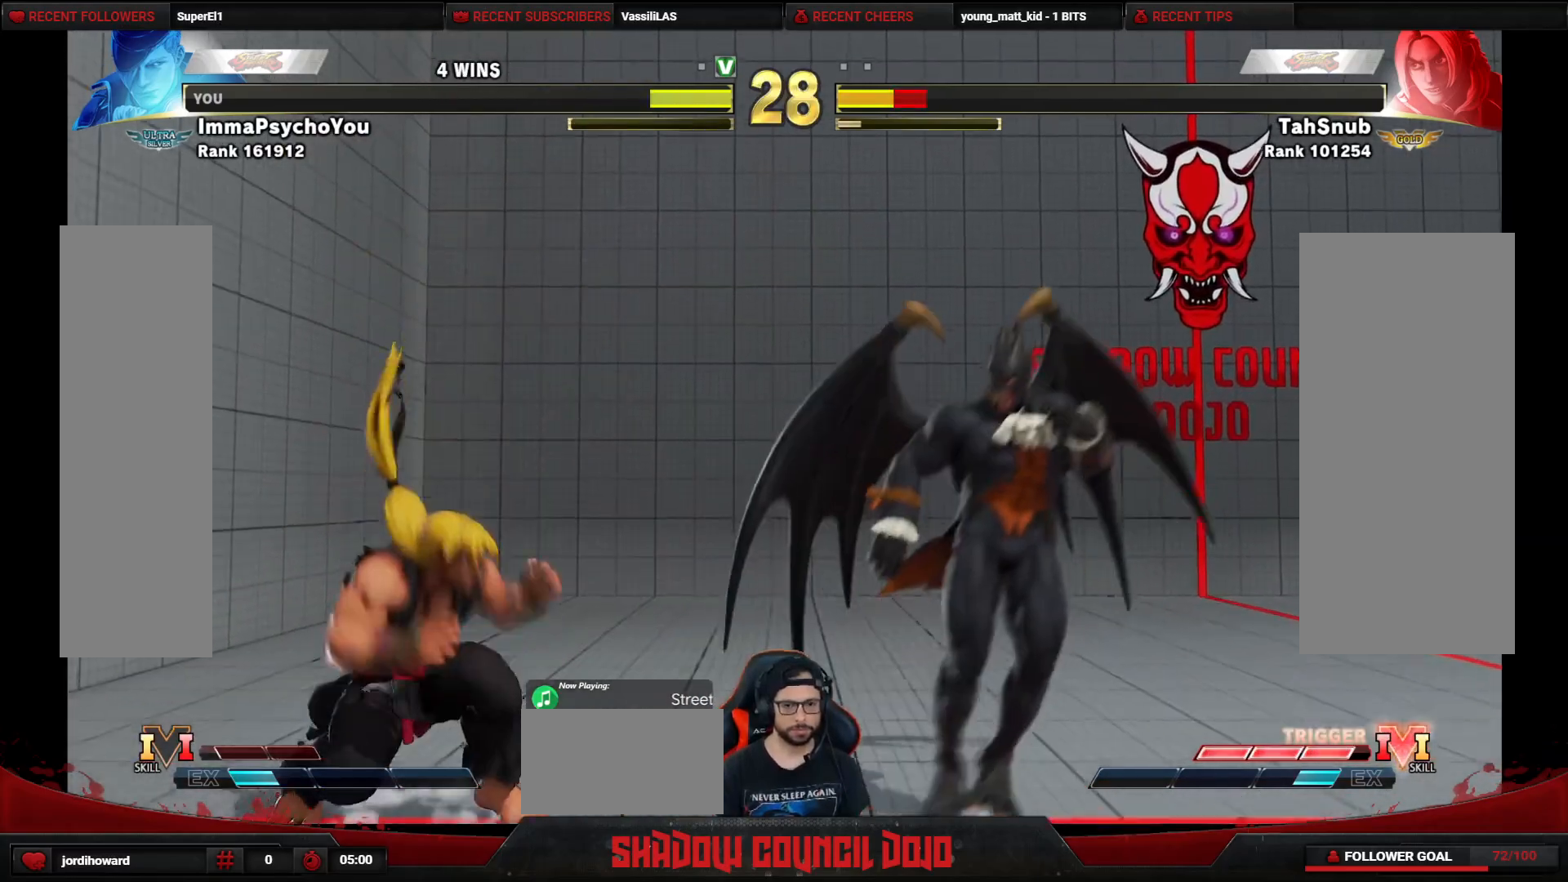
{"buttons": ["DPAD_RIGHT"], "events": [[400, "DPAD_DOWN", "up"]]}
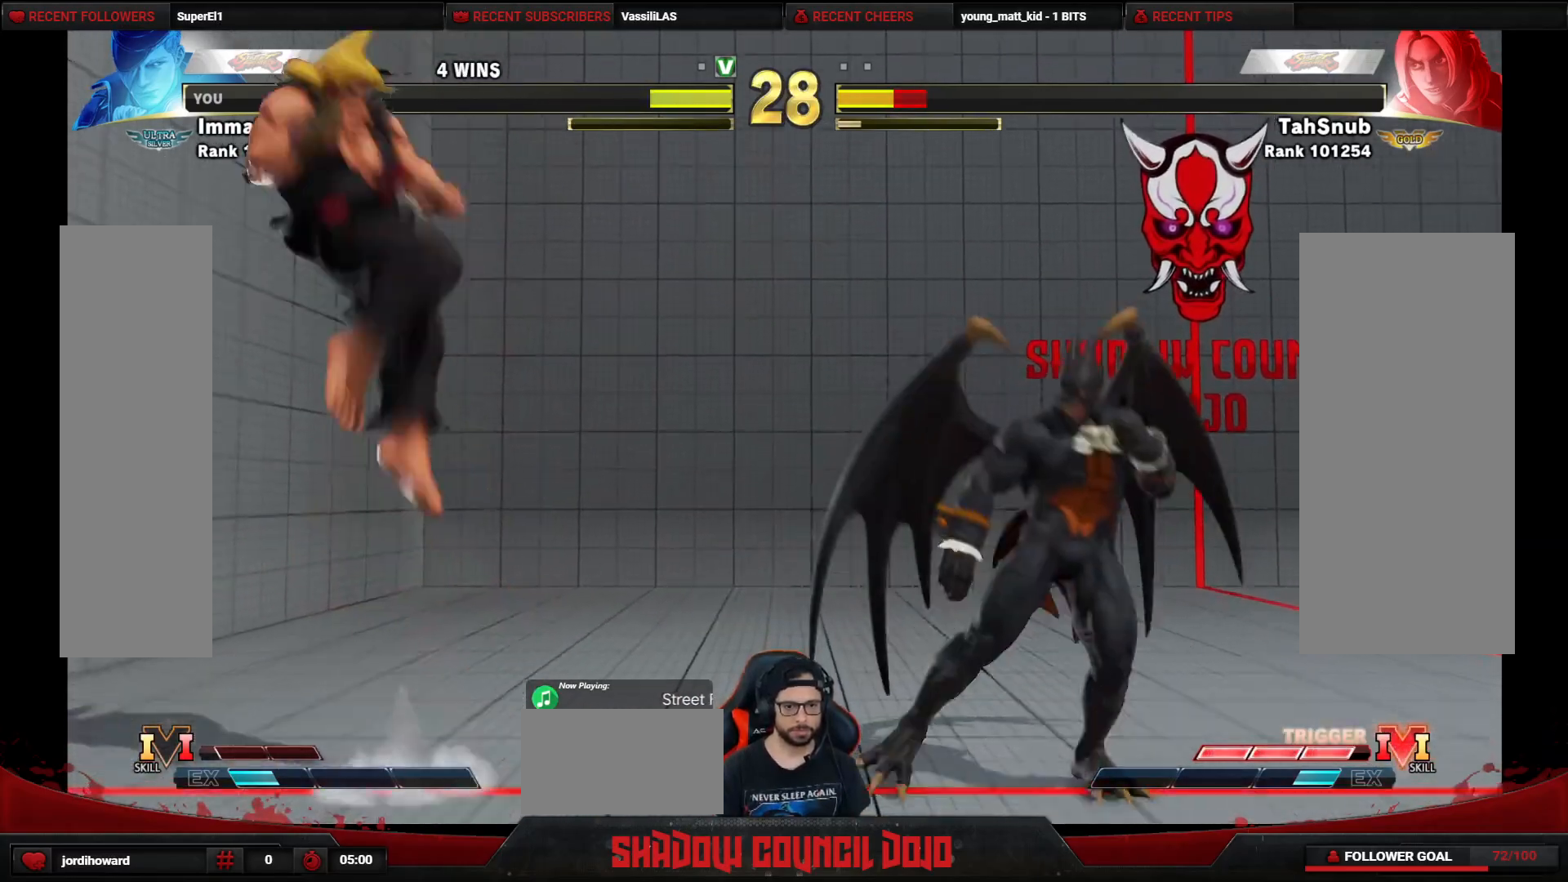
{"buttons": ["TRIANGLE", "DPAD_LEFT"], "events": [[383, "DPAD_LEFT", "down"], [383, "DPAD_RIGHT", "up"], [500, "TRIANGLE", "down"]]}
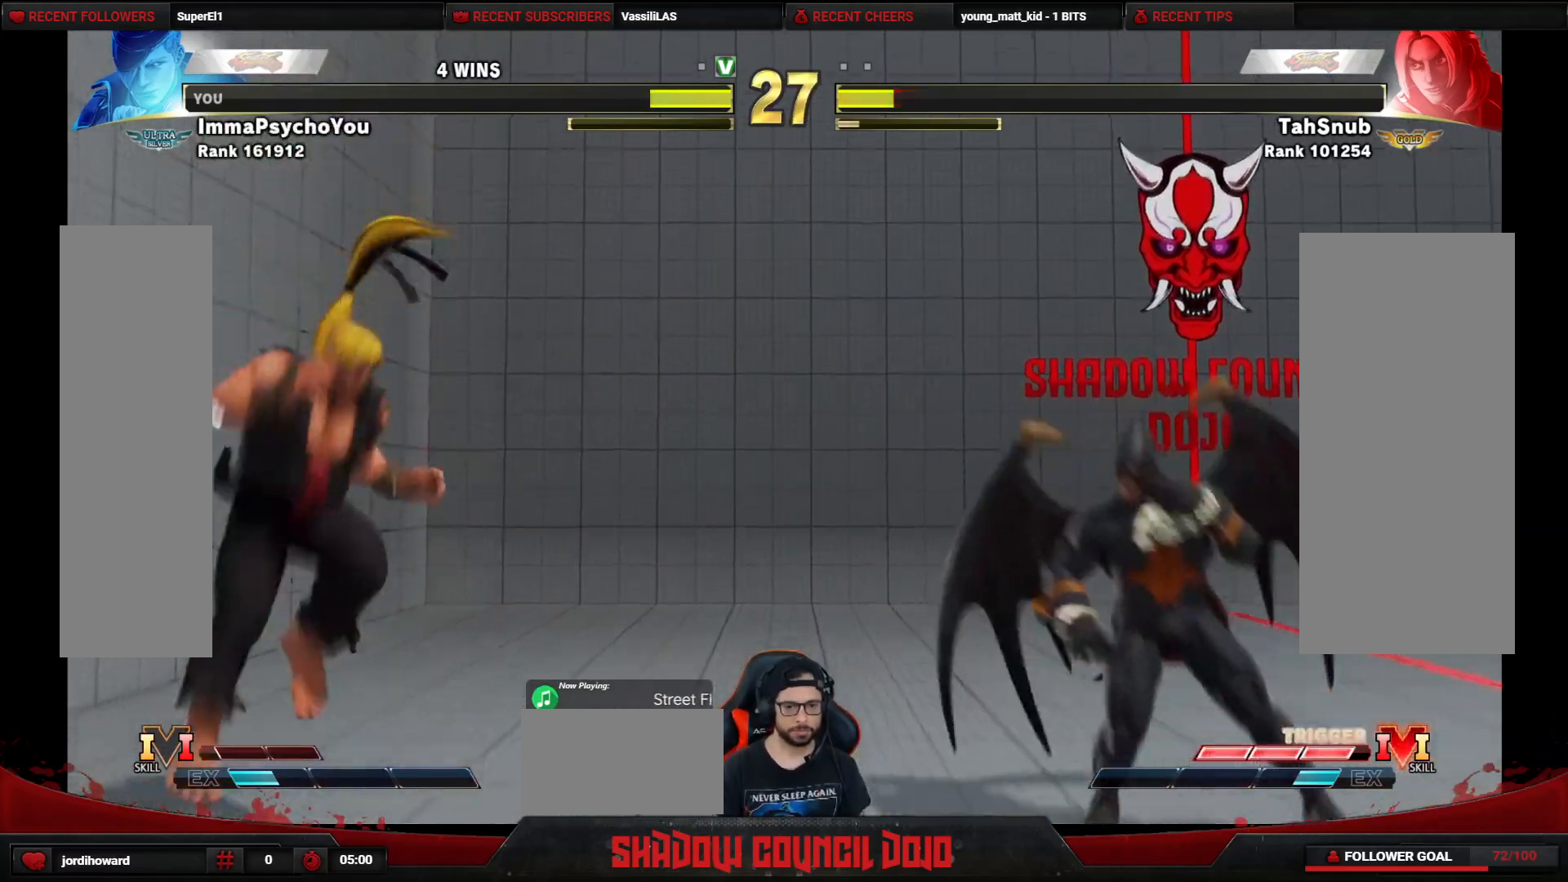
{"buttons": ["DPAD_RIGHT"], "events": [[67, "TRIANGLE", "up"], [150, "DPAD_LEFT", "up"], [467, "DPAD_RIGHT", "down"]]}
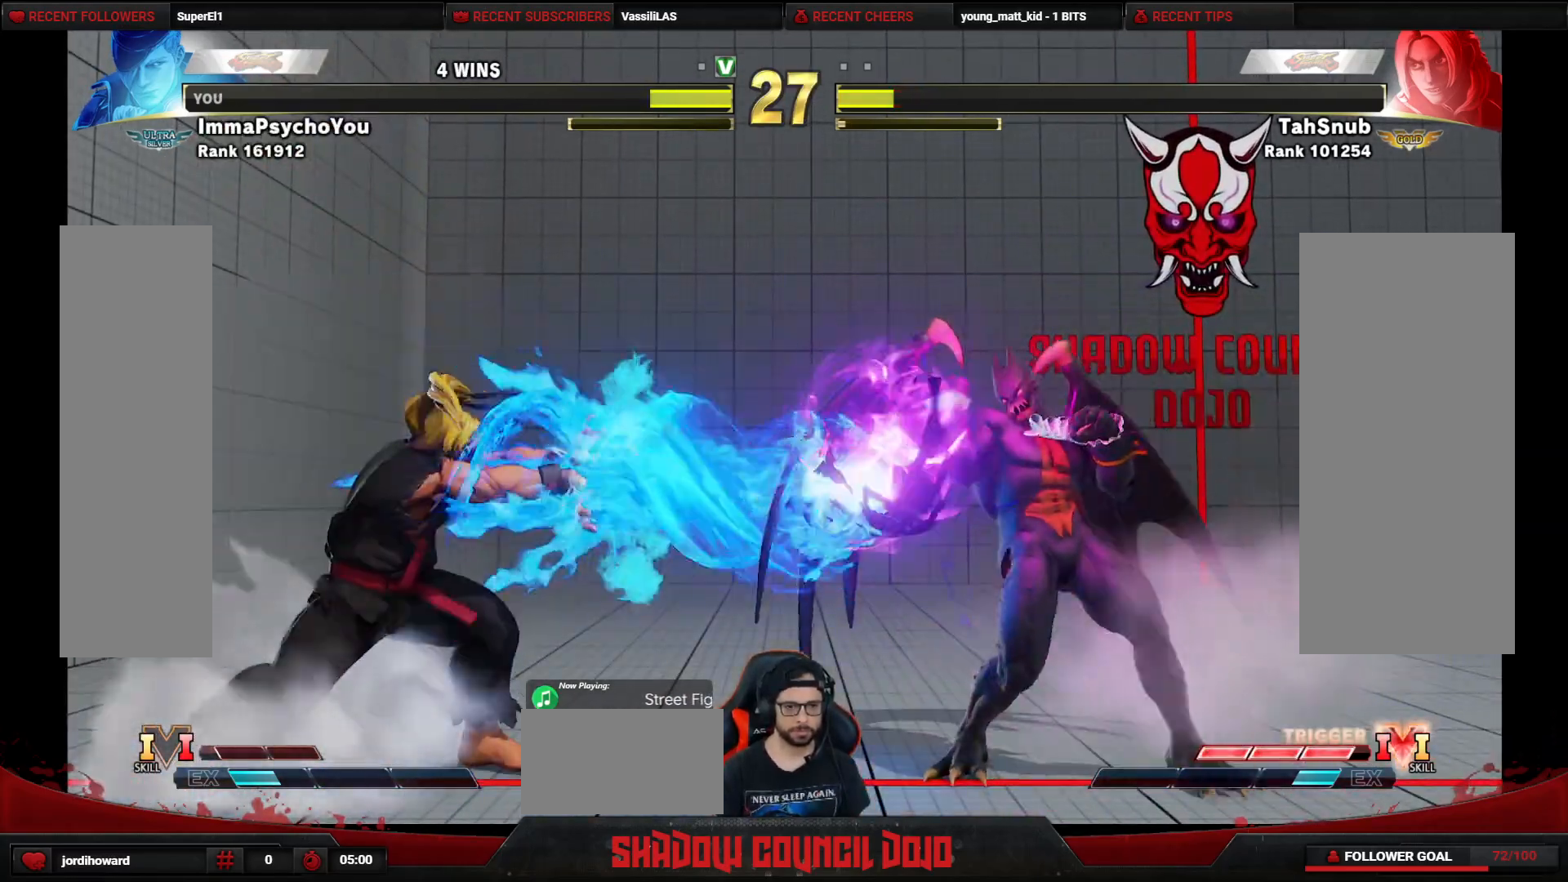
{"buttons": ["DPAD_DOWN", "DPAD_RIGHT"], "events": [[17, "DPAD_DOWN", "down"]]}
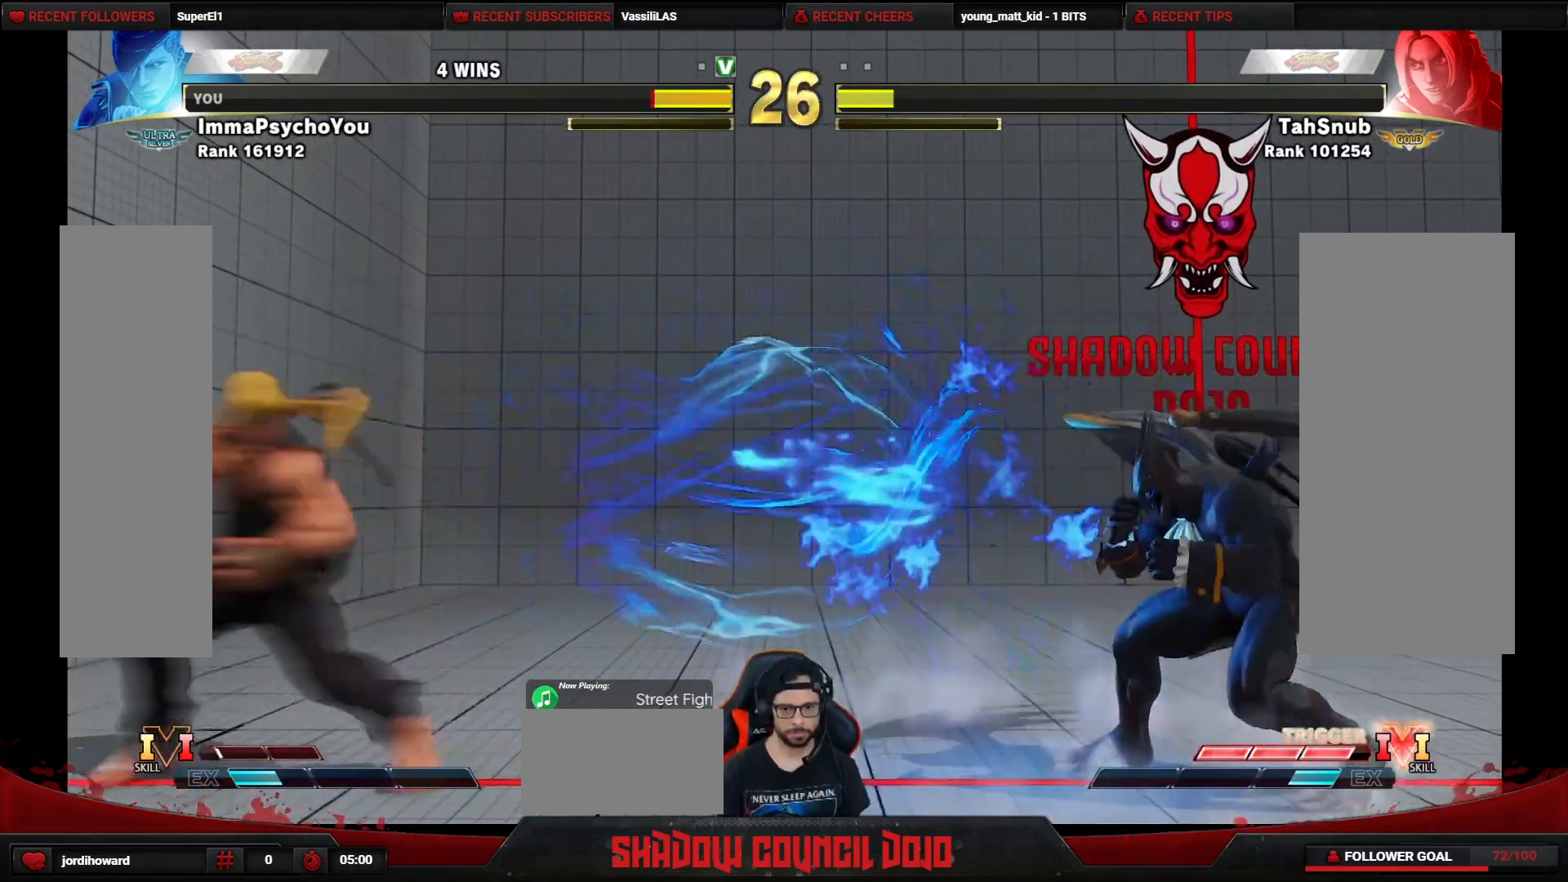
{"buttons": ["DPAD_UP"], "events": [[17, "DPAD_DOWN", "up"], [17, "DPAD_RIGHT", "up"], [300, "DPAD_UP", "down"]]}
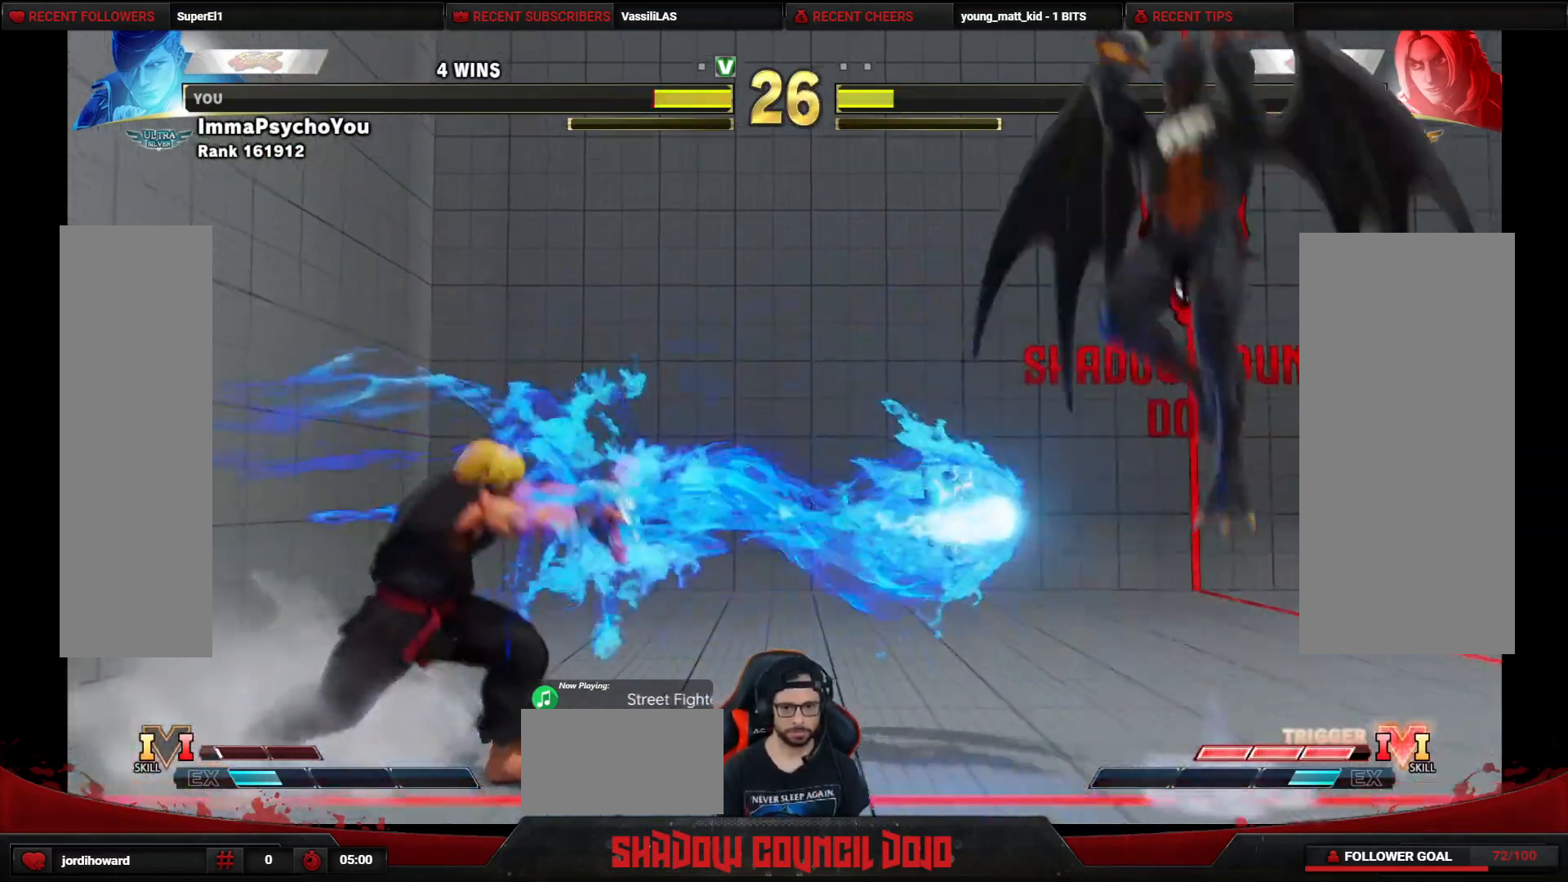
{"buttons": [], "events": [[500, "DPAD_UP", "up"]]}
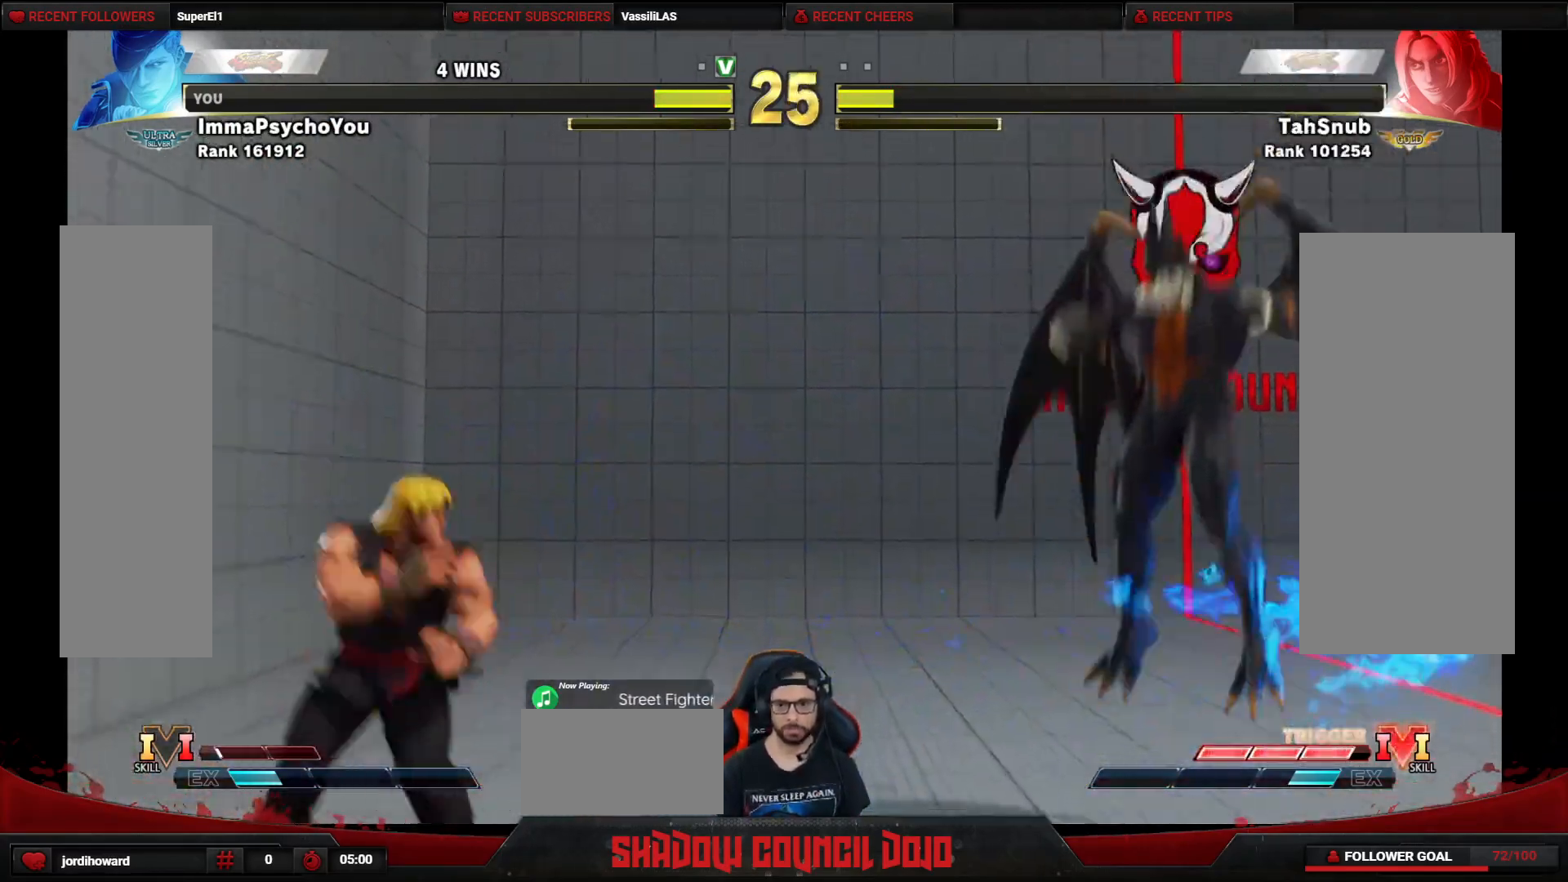
{"buttons": ["DPAD_RIGHT"], "events": [[33, "DPAD_RIGHT", "down"]]}
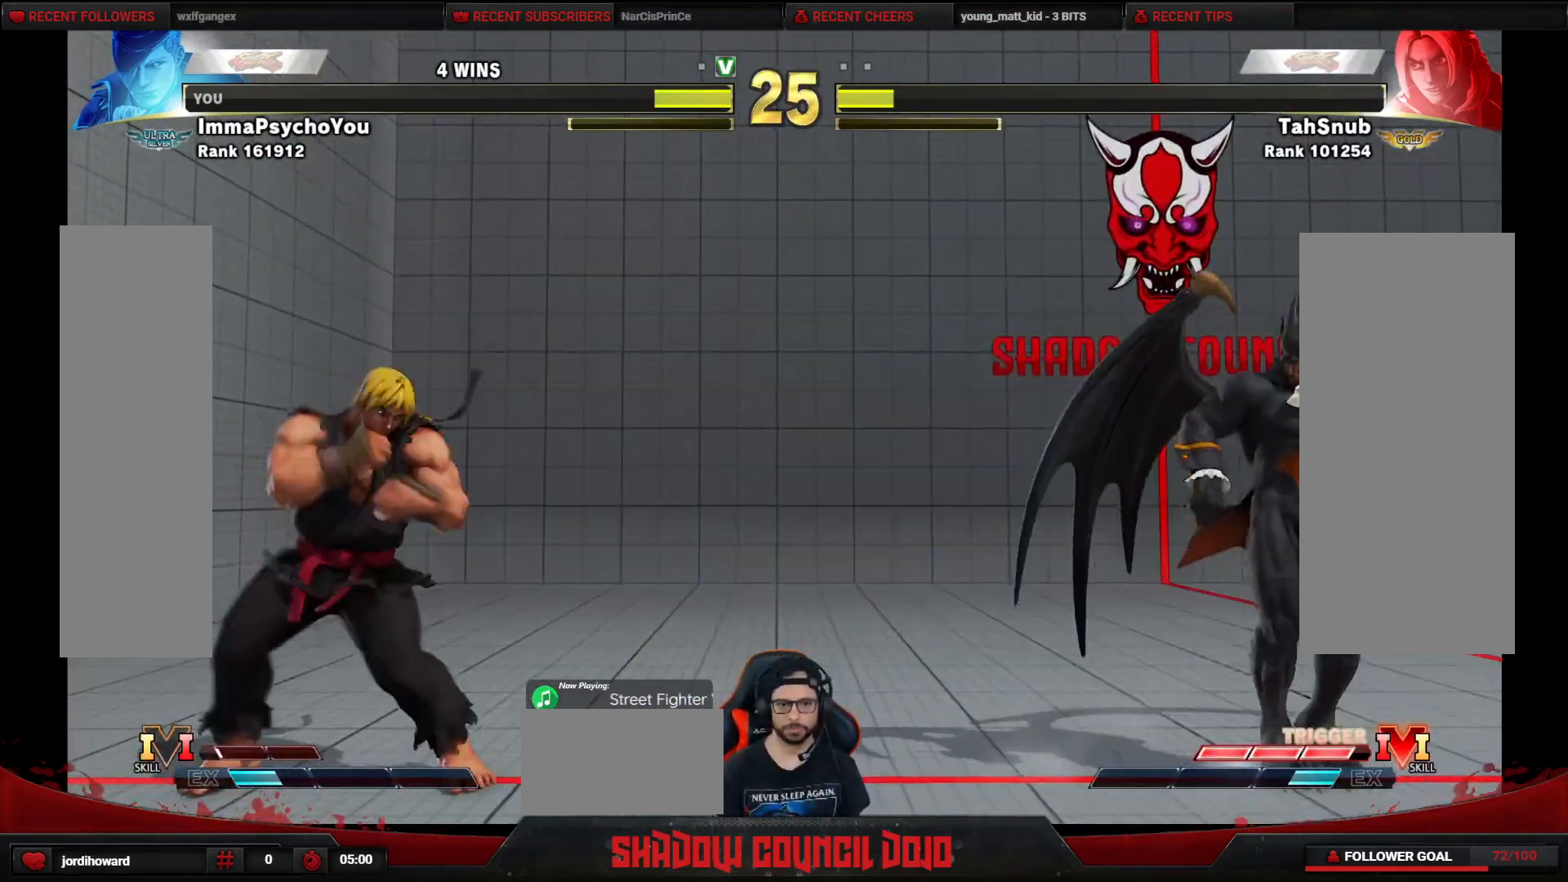
{"buttons": ["DPAD_LEFT"], "events": [[233, "DPAD_RIGHT", "up"], [317, "DPAD_LEFT", "down"]]}
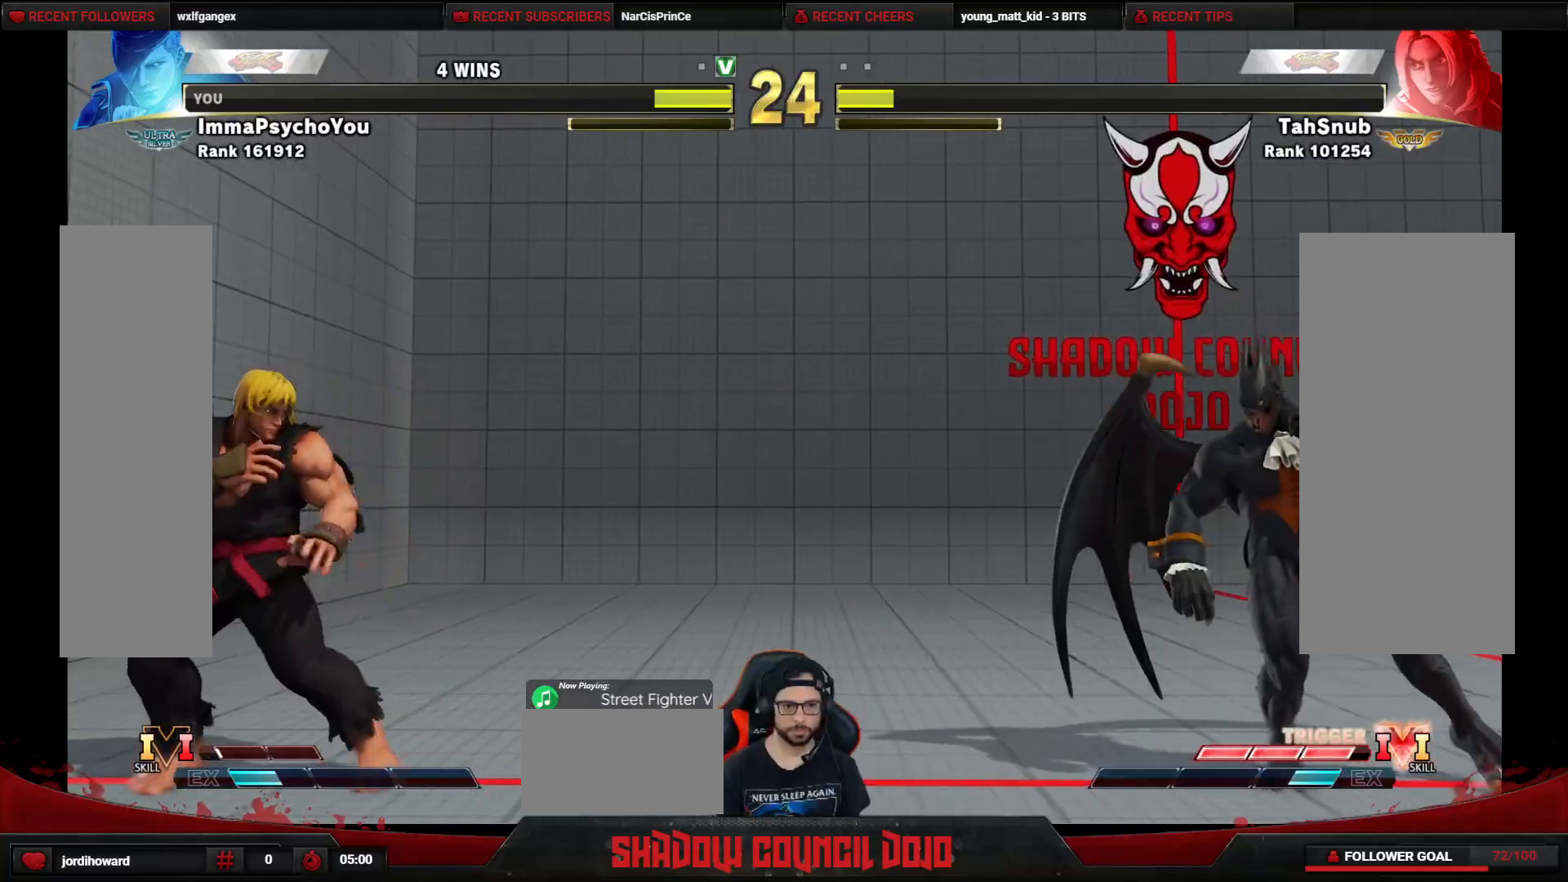
{"buttons": ["DPAD_LEFT"], "events": [[17, "DPAD_LEFT", "up"], [233, "DPAD_RIGHT", "down"], [317, "DPAD_LEFT", "down"], [317, "DPAD_RIGHT", "up"]]}
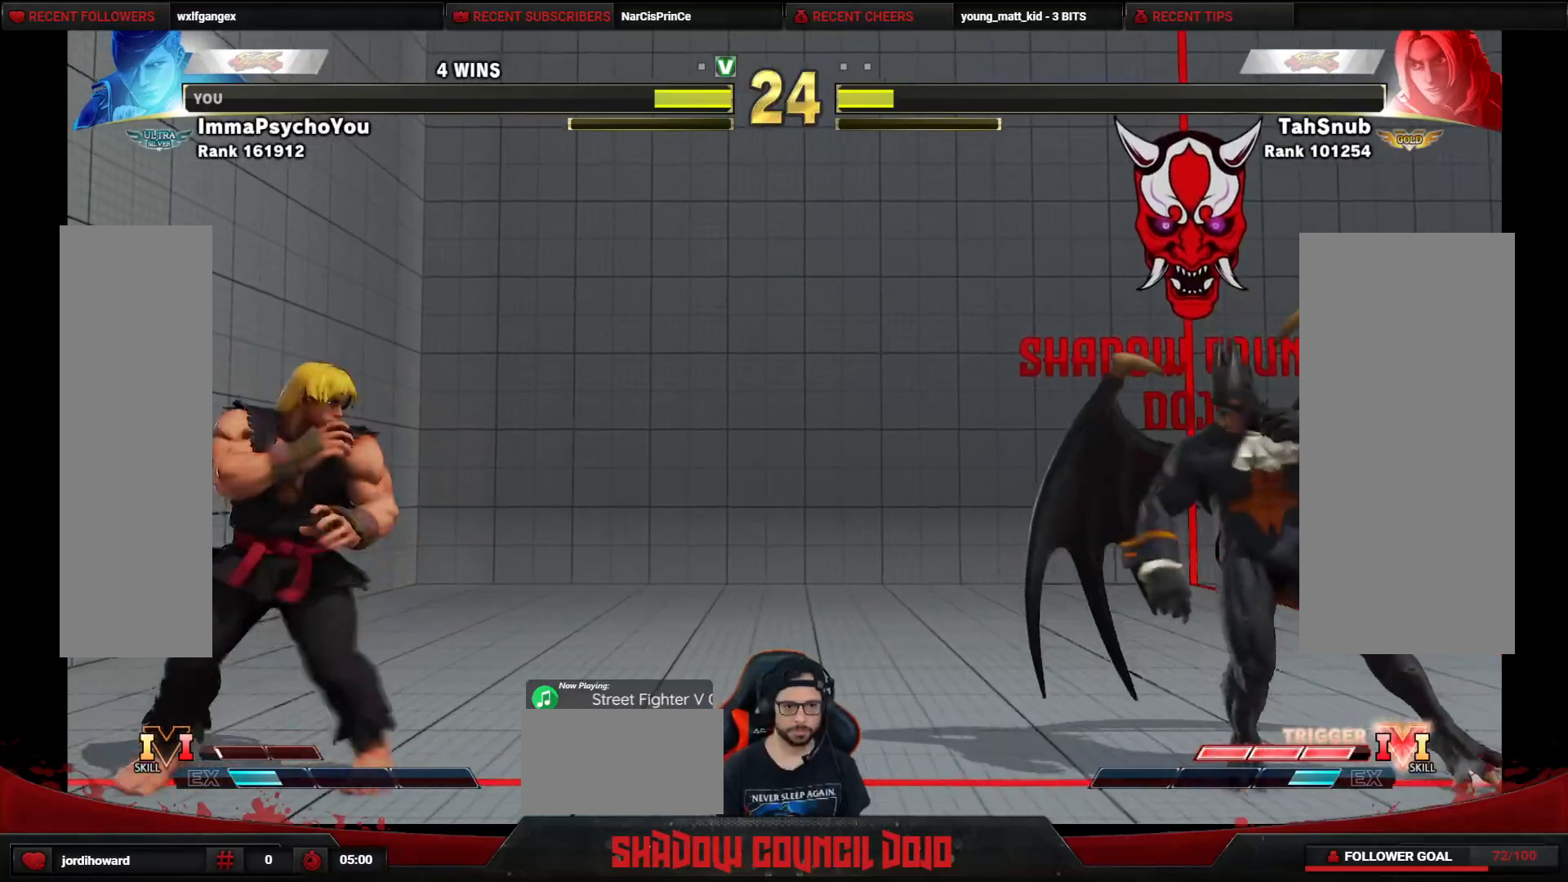
{"buttons": ["DPAD_DOWN", "DPAD_RIGHT"], "events": [[283, "DPAD_DOWN", "down"], [317, "DPAD_LEFT", "up"], [317, "DPAD_RIGHT", "down"]]}
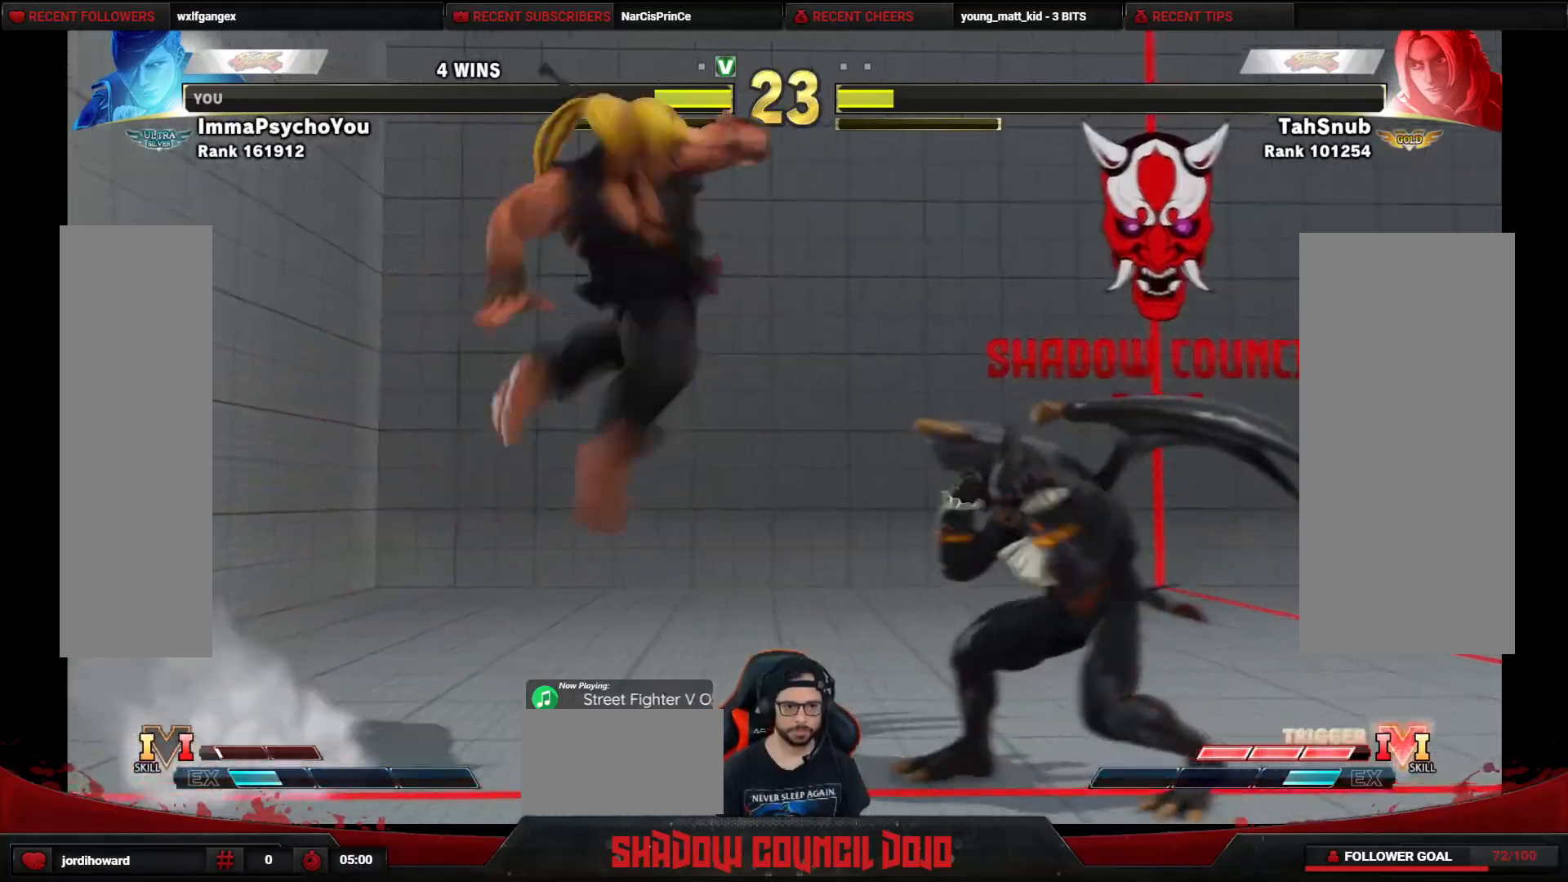
{"buttons": ["DPAD_DOWN", "DPAD_RIGHT"], "events": []}
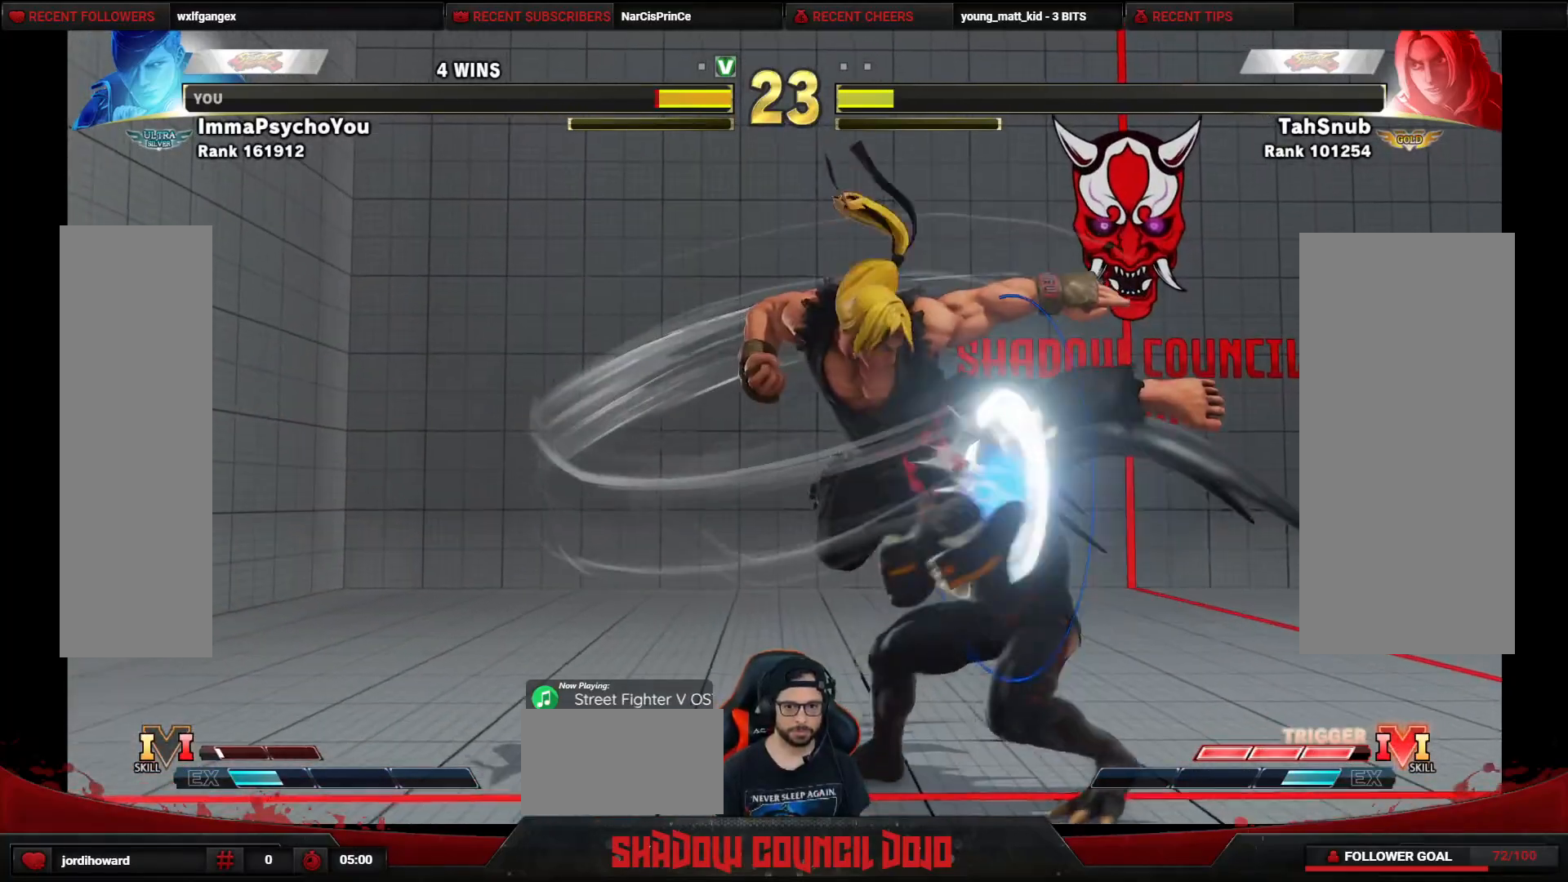
{"buttons": ["DPAD_DOWN", "DPAD_RIGHT"], "events": [[67, "CIRCLE", "down"], [67, "R2", "down"], [117, "CIRCLE", "up"], [133, "R2", "up"], [183, "R2", "down"], [200, "CIRCLE", "down"], [250, "CIRCLE", "up"], [250, "R2", "up"], [300, "R2", "down"], [317, "CIRCLE", "down"], [367, "CIRCLE", "up"], [383, "R2", "up"]]}
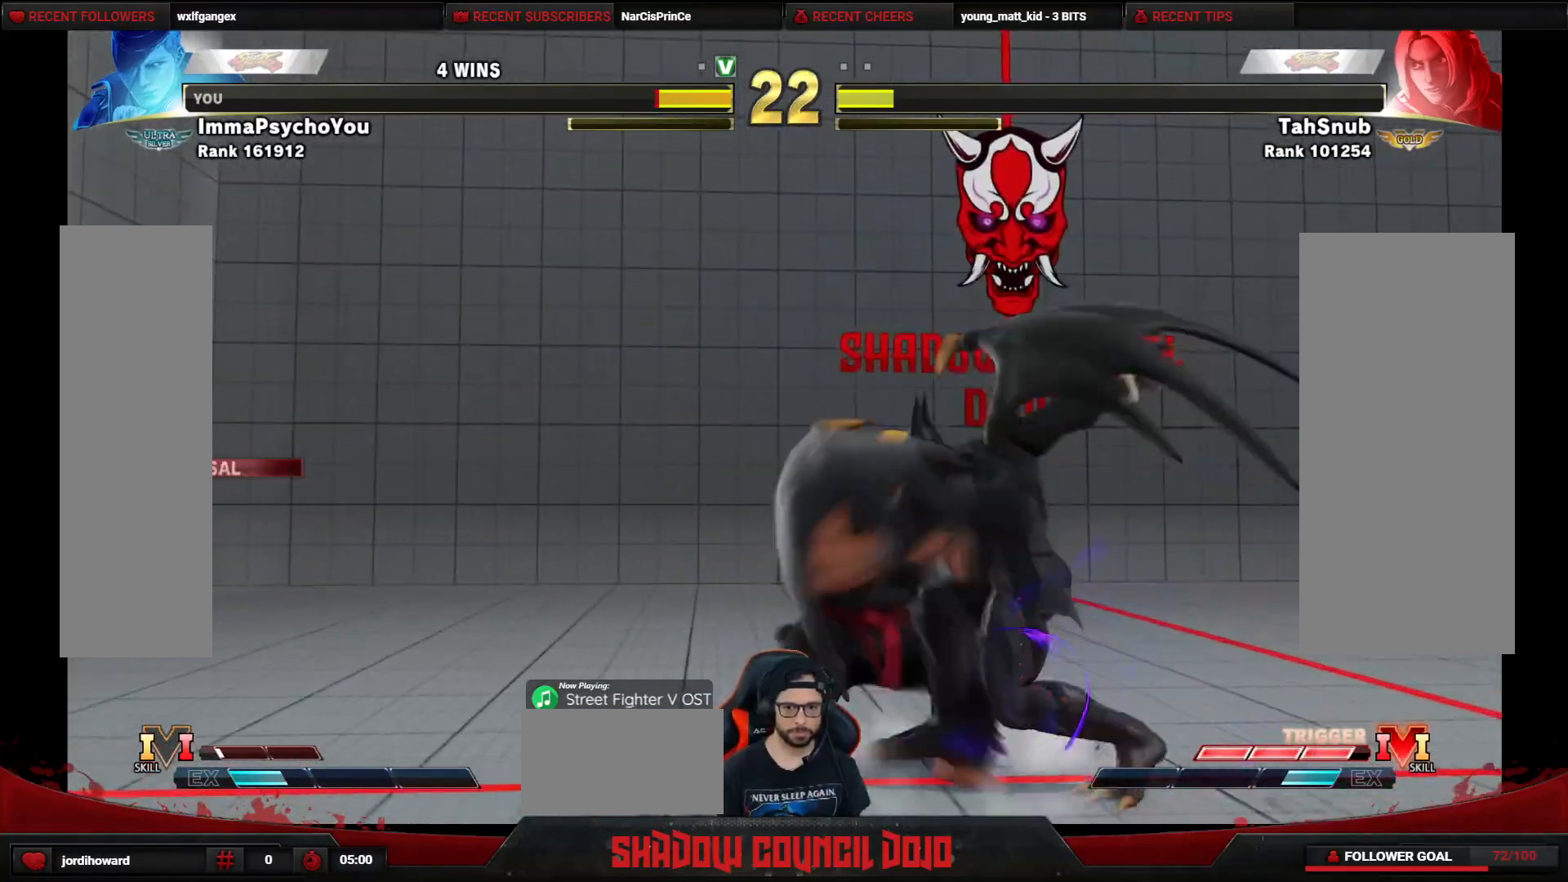
{"buttons": ["DPAD_DOWN", "DPAD_RIGHT"], "events": [[367, "SQUARE", "down"], [433, "SQUARE", "up"]]}
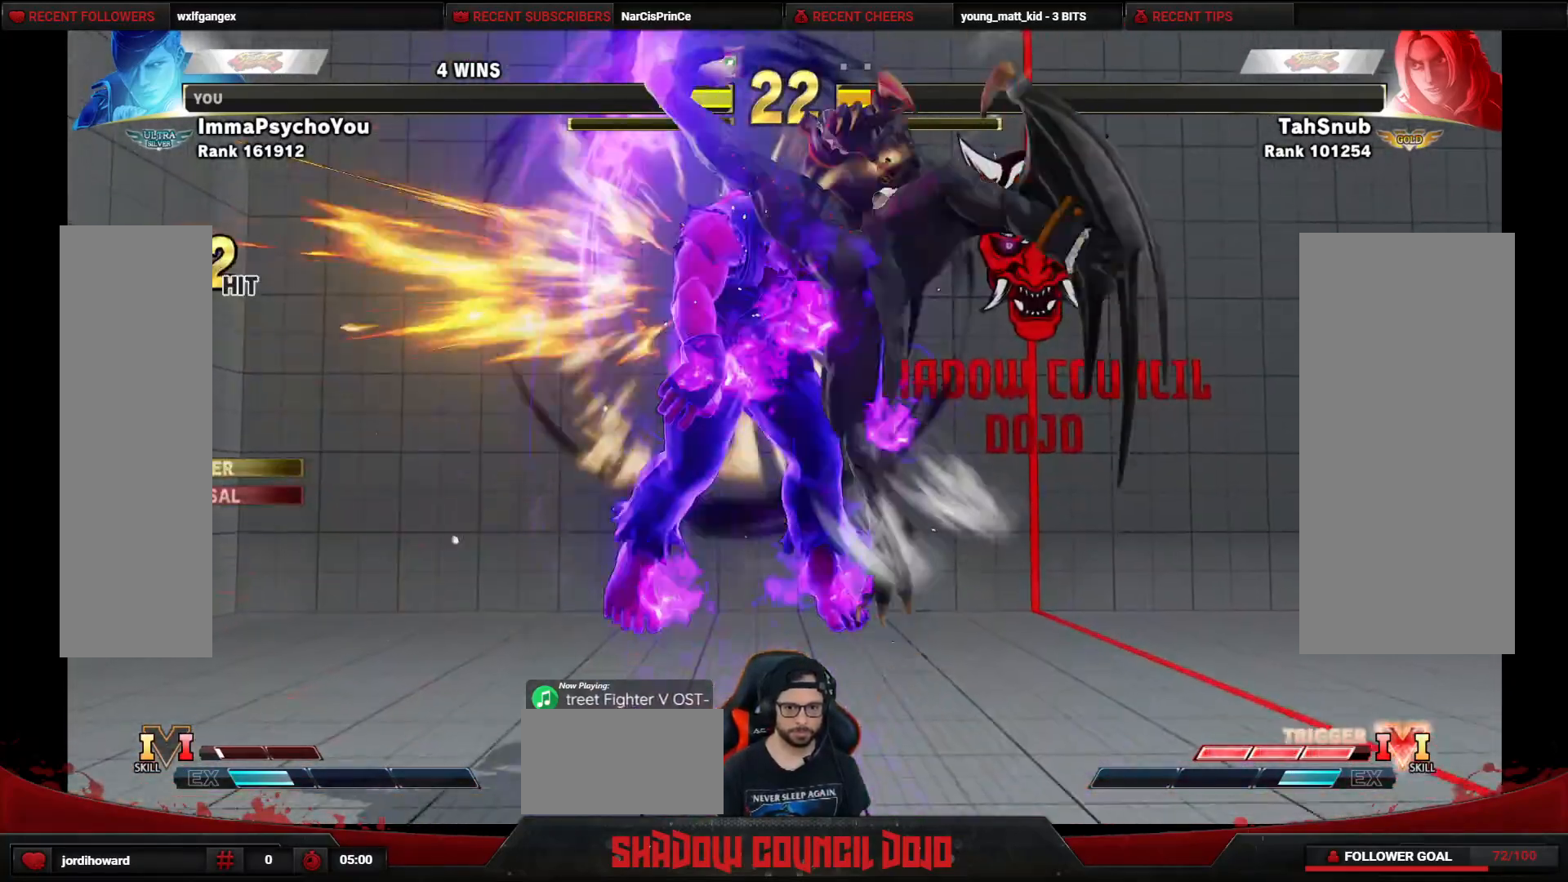
{"buttons": ["DPAD_DOWN", "DPAD_RIGHT"], "events": [[317, "R1", "down"], [417, "R1", "up"]]}
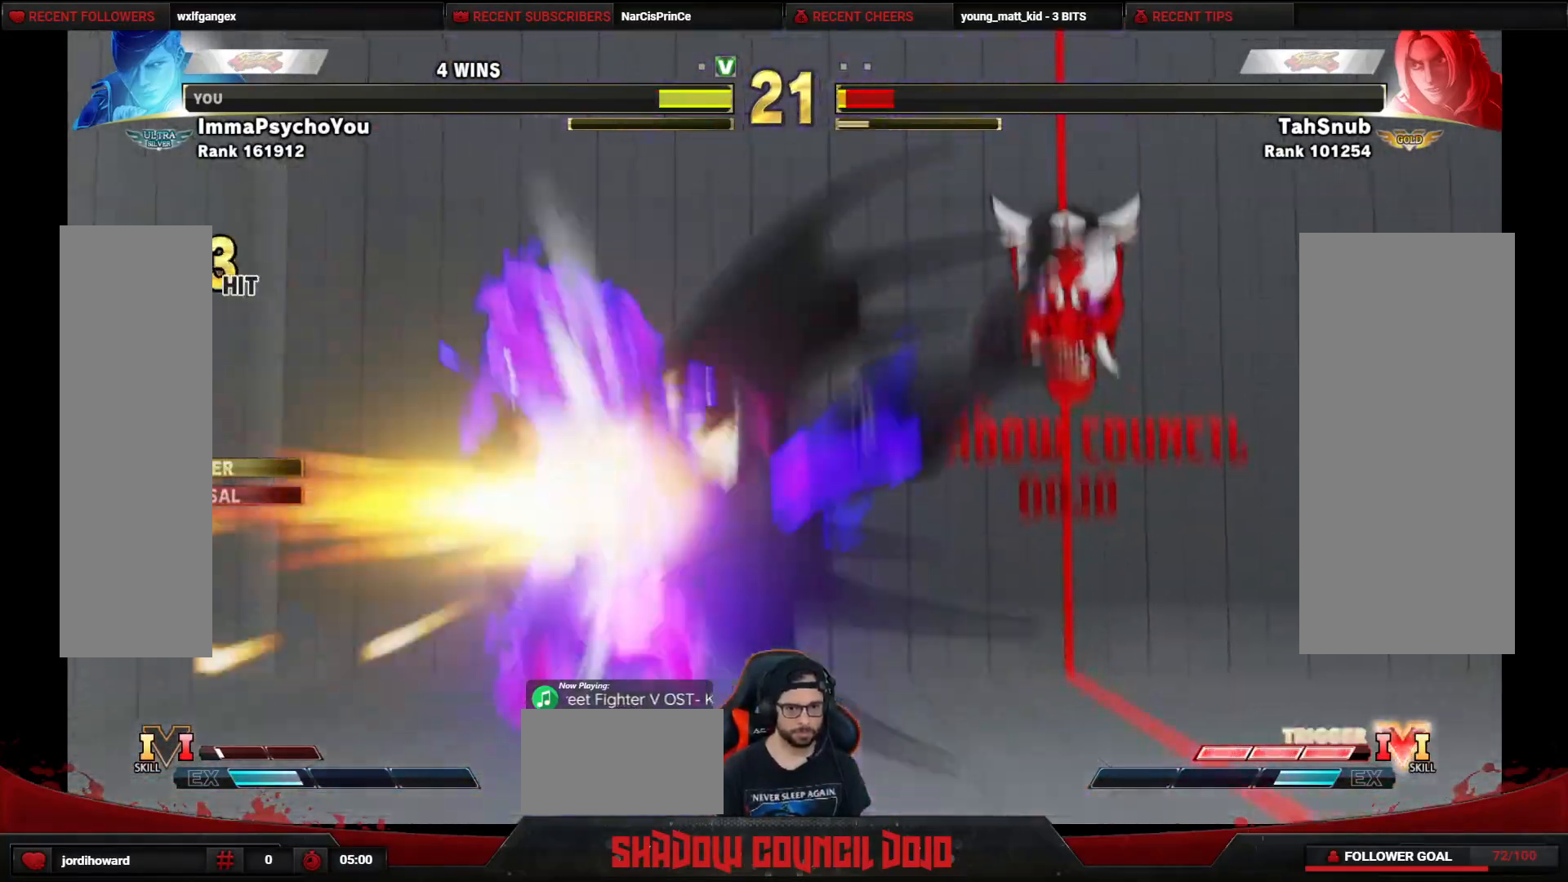
{"buttons": ["DPAD_RIGHT"], "events": [[317, "DPAD_DOWN", "up"]]}
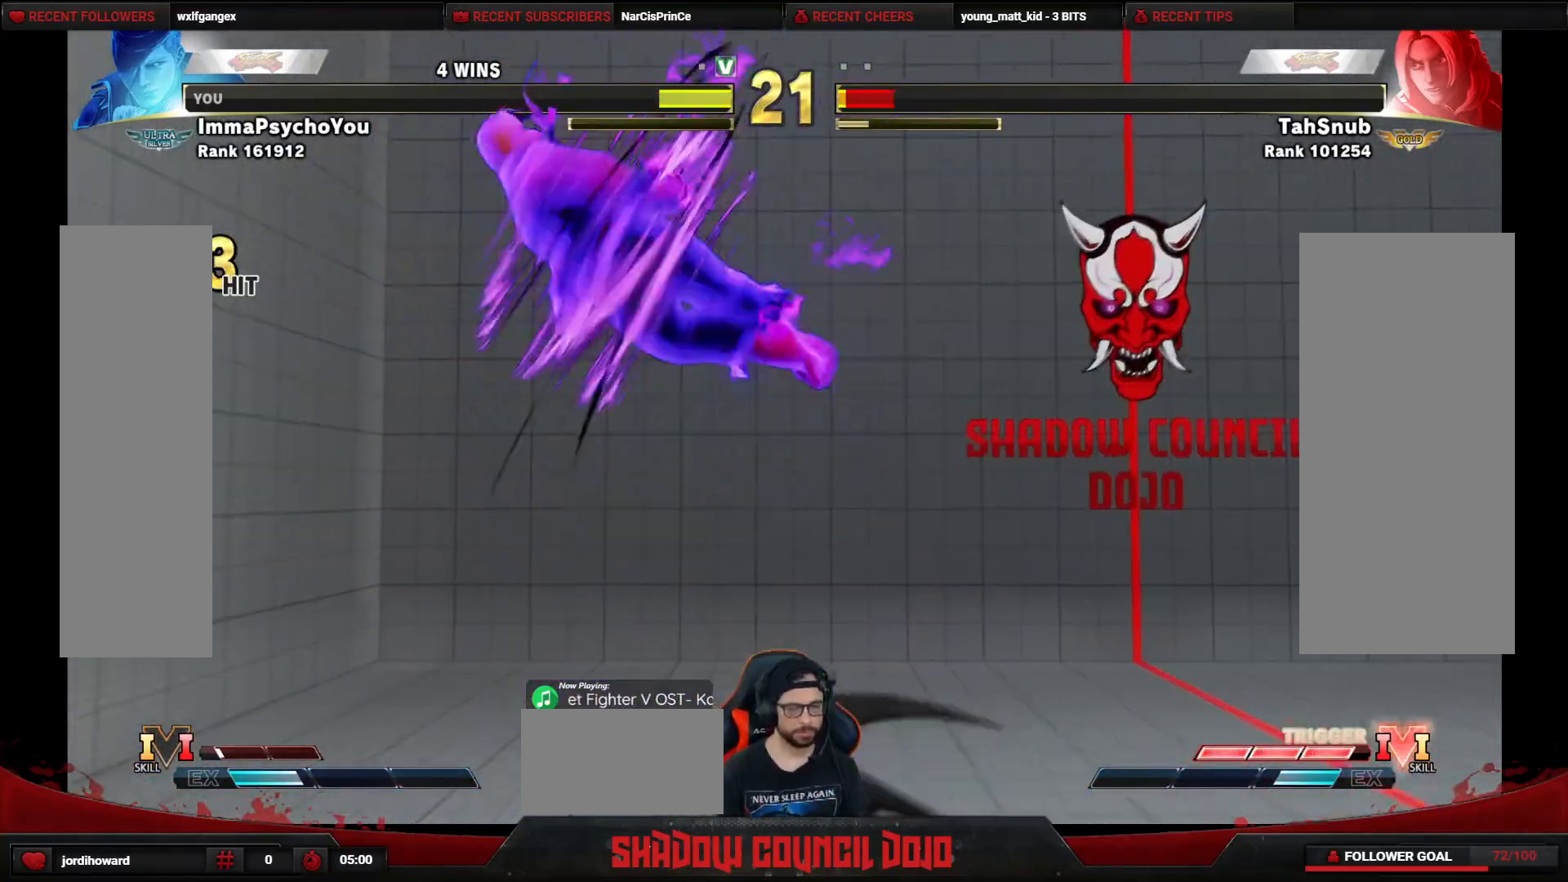
{"buttons": ["DPAD_RIGHT"], "events": []}
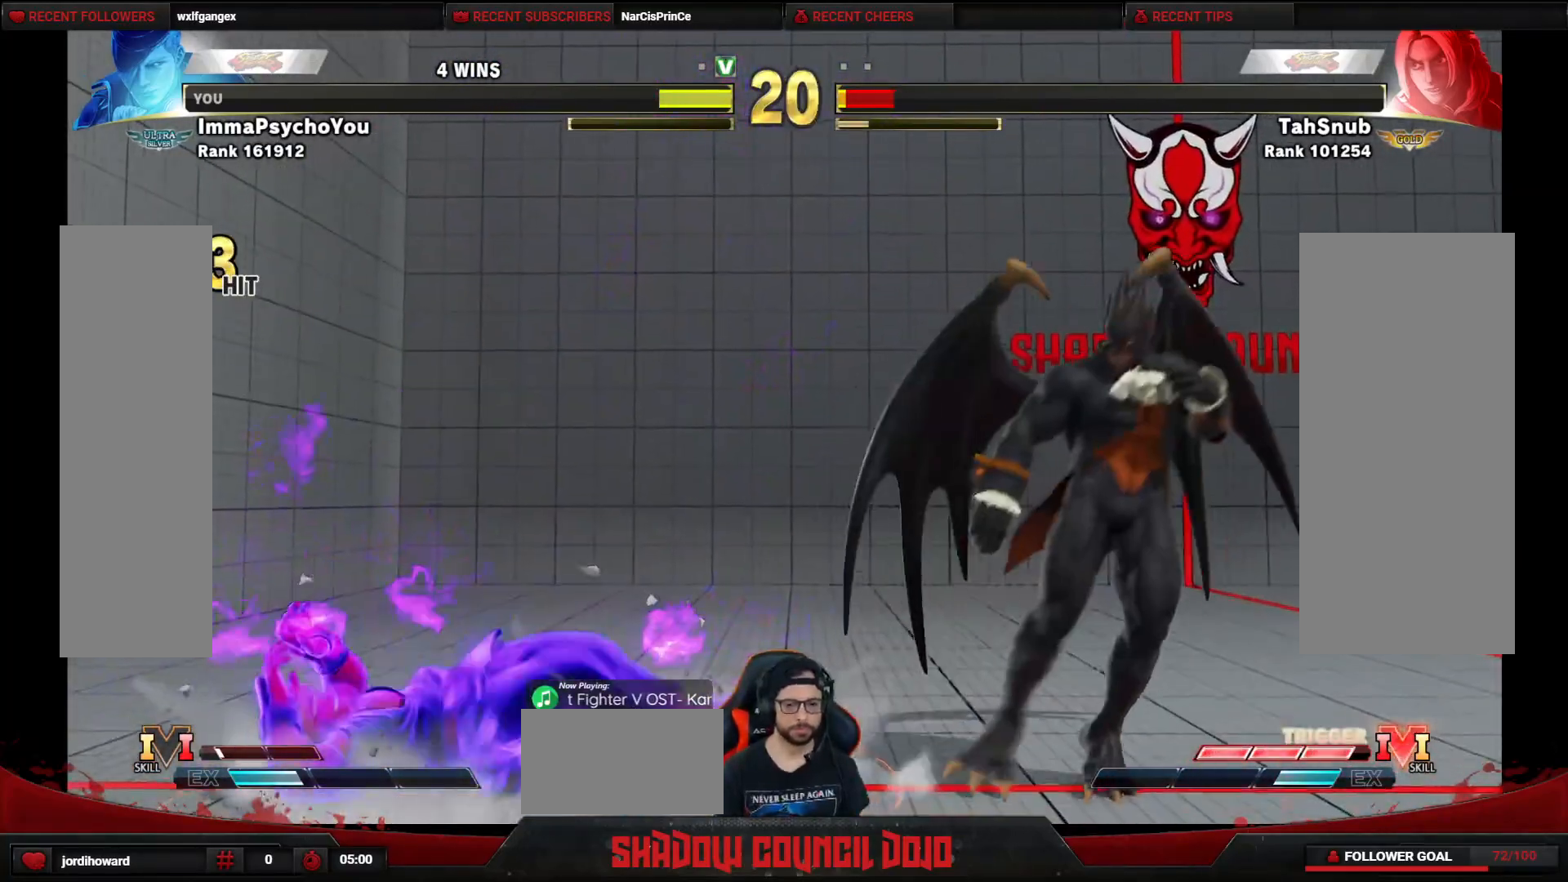
{"buttons": ["DPAD_RIGHT"], "events": []}
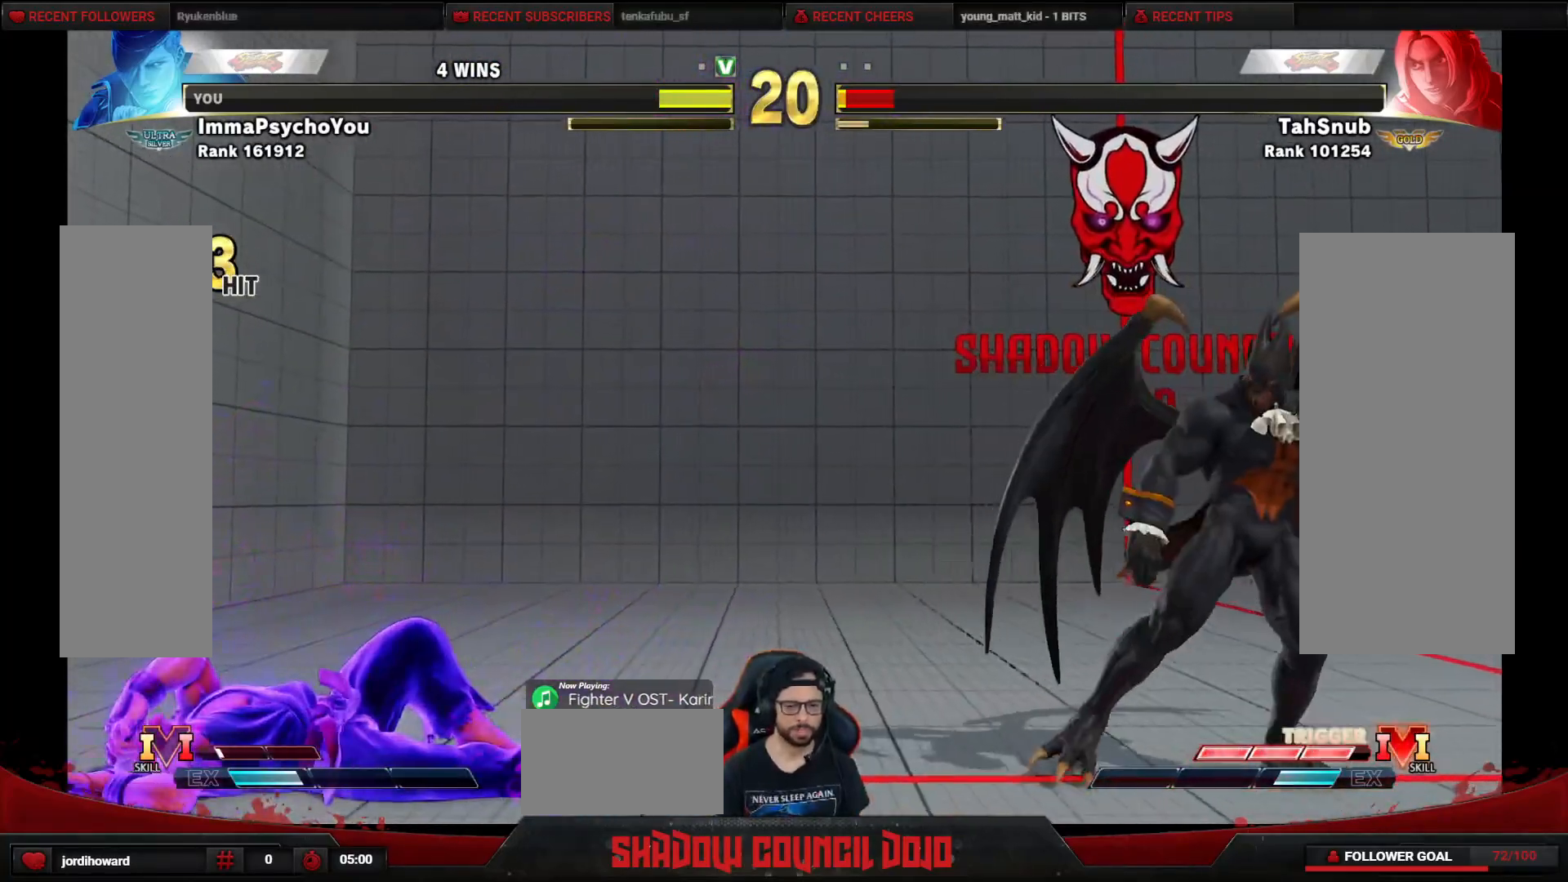
{"buttons": ["TRIANGLE", "DPAD_LEFT"], "events": [[250, "DPAD_RIGHT", "up"], [267, "DPAD_LEFT", "down"], [350, "TRIANGLE", "down"], [400, "TRIANGLE", "up"], [467, "TRIANGLE", "down"]]}
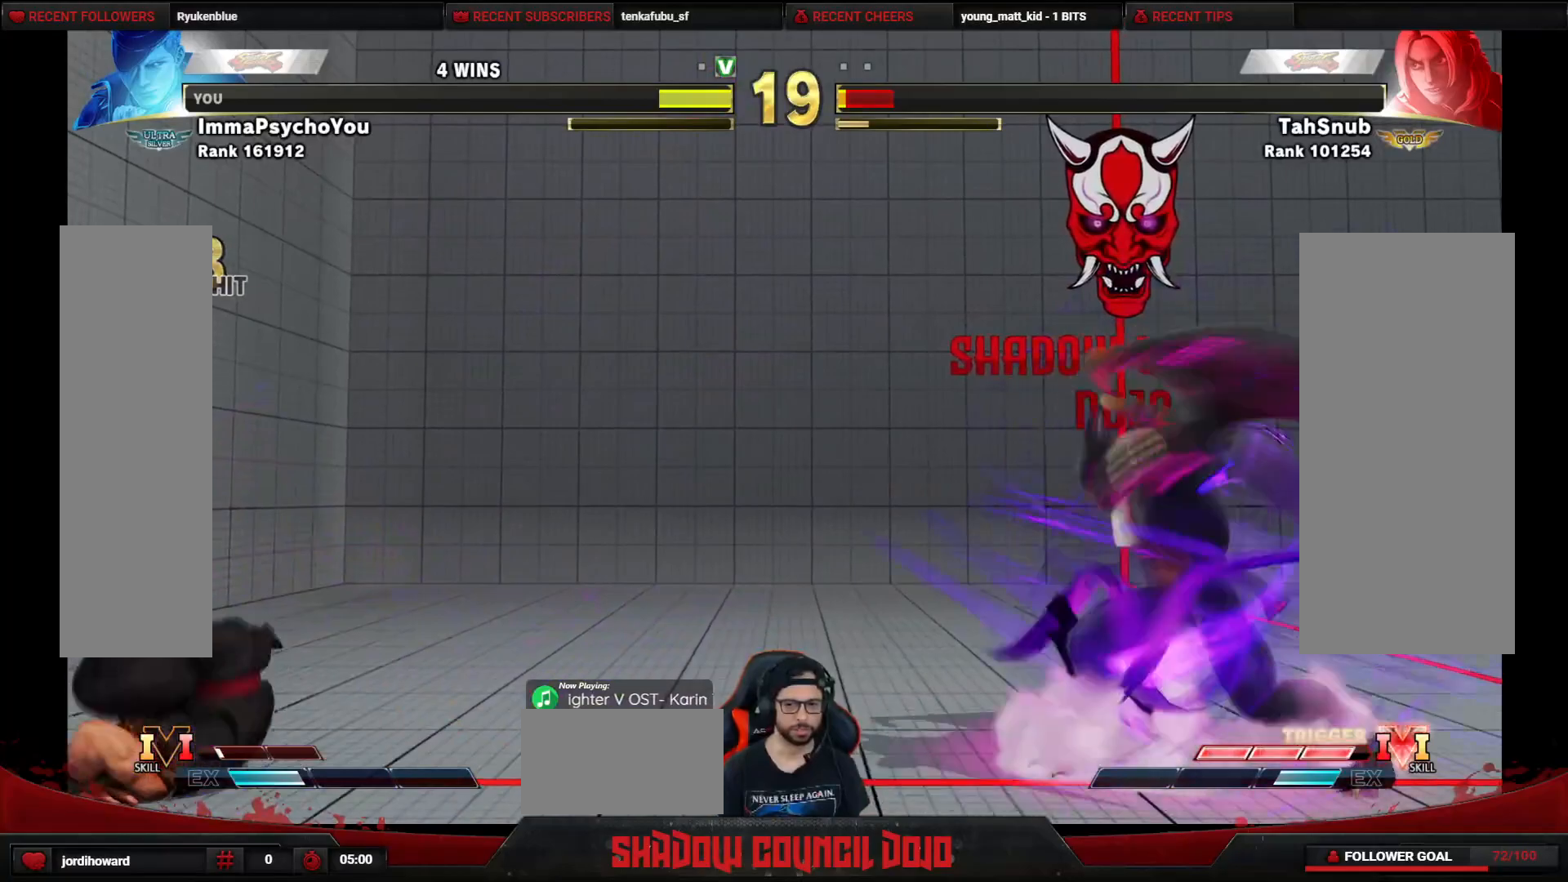
{"buttons": [], "events": [[50, "TRIANGLE", "up"], [117, "TRIANGLE", "down"], [183, "TRIANGLE", "up"], [250, "TRIANGLE", "down"], [317, "TRIANGLE", "up"], [400, "DPAD_LEFT", "up"]]}
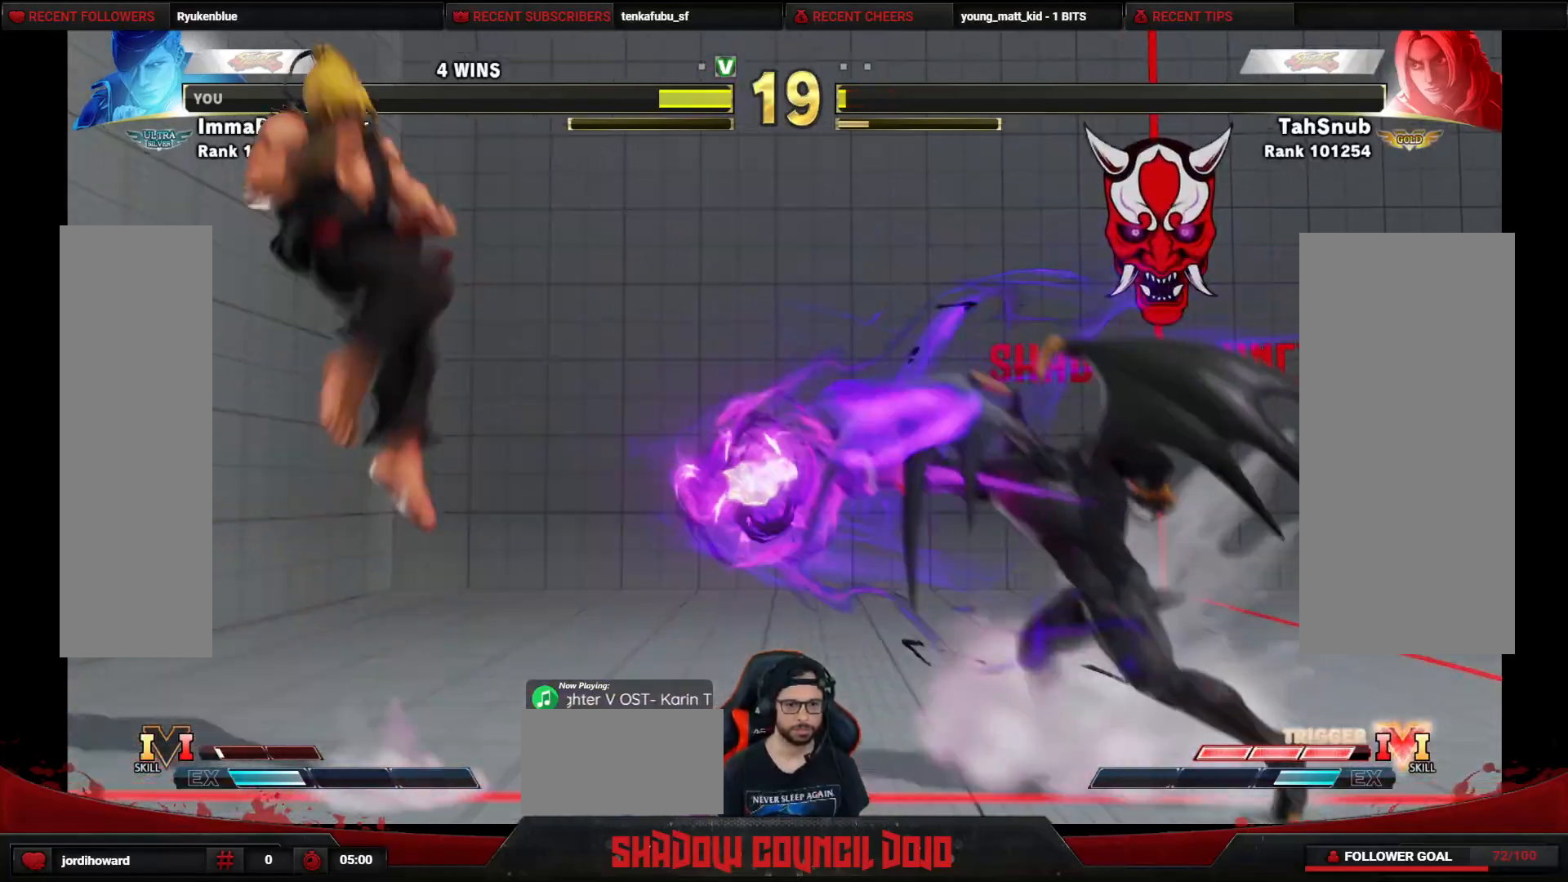
{"buttons": [], "events": [[233, "DPAD_LEFT", "down"], [367, "DPAD_LEFT", "up"]]}